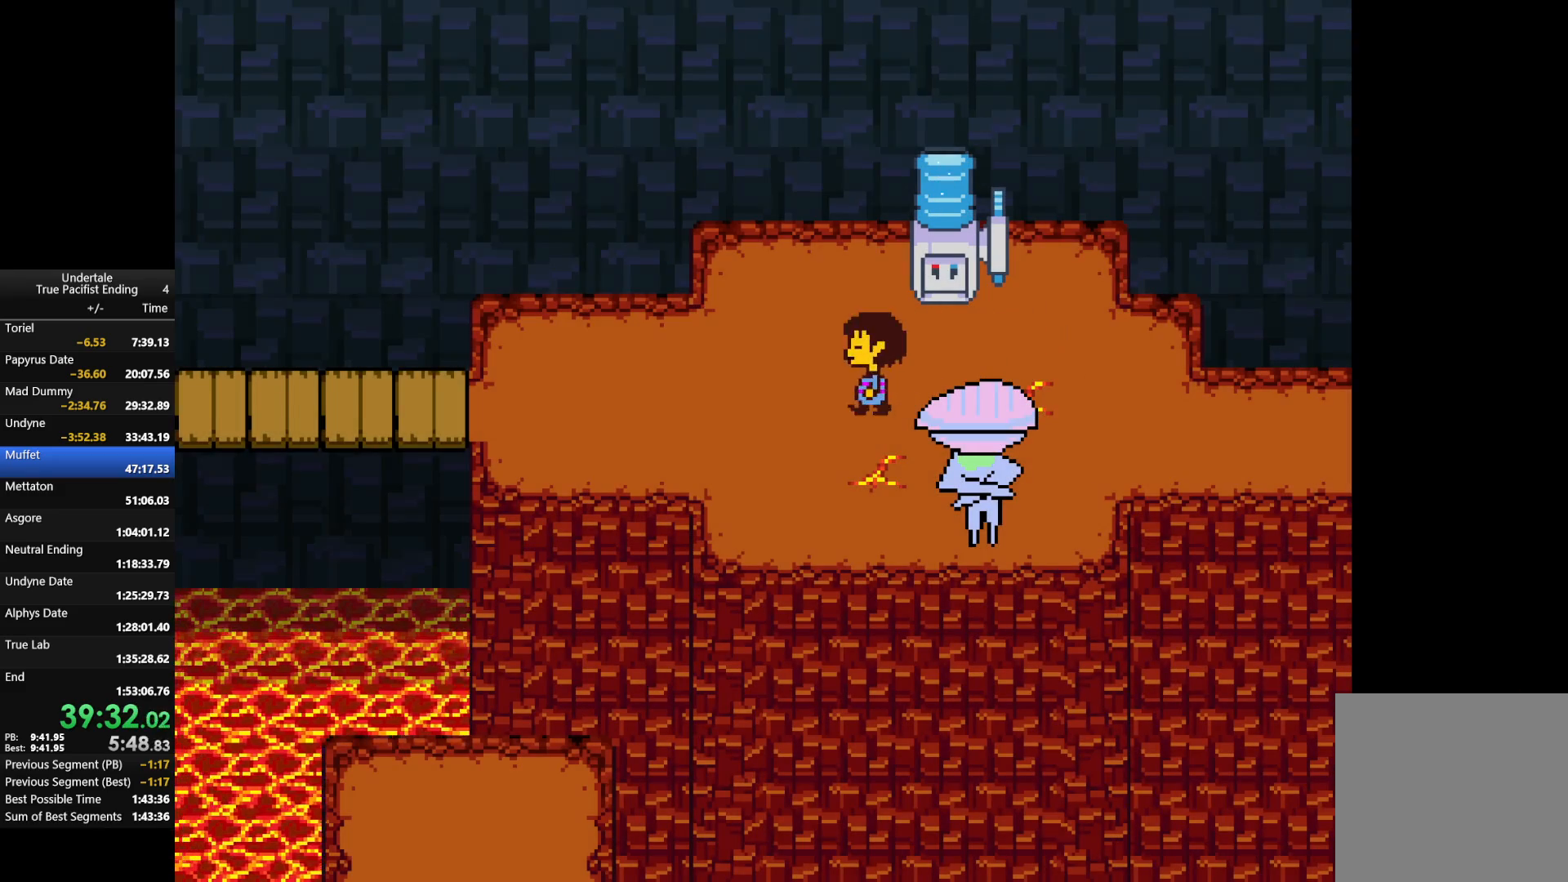
Gameplay with keyboard; each line is a JSON object with the keys held at the frame after it. "events" lists presses ("down") and releases ("up") of "c", "down", "left", "return", "right", "shift", "up", "x" and "z" between this image and that frame as [ms after this image, input, new state], when the widget could be followed in between. No other keys are recorded. Mouse input is not recorded.
{"keys": ["left"], "events": []}
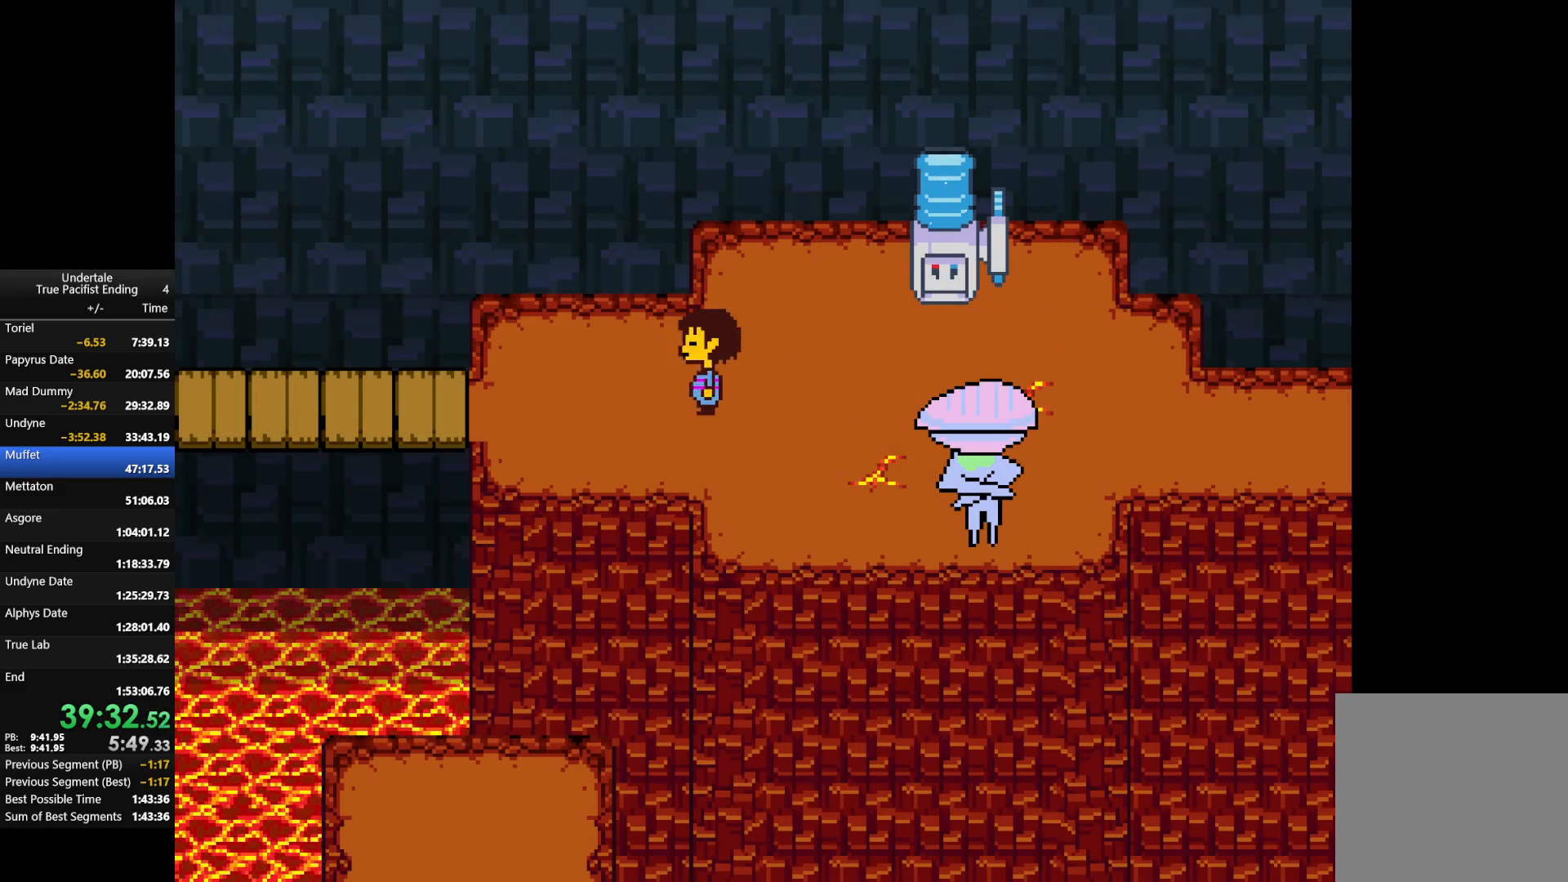
{"keys": ["left"], "events": []}
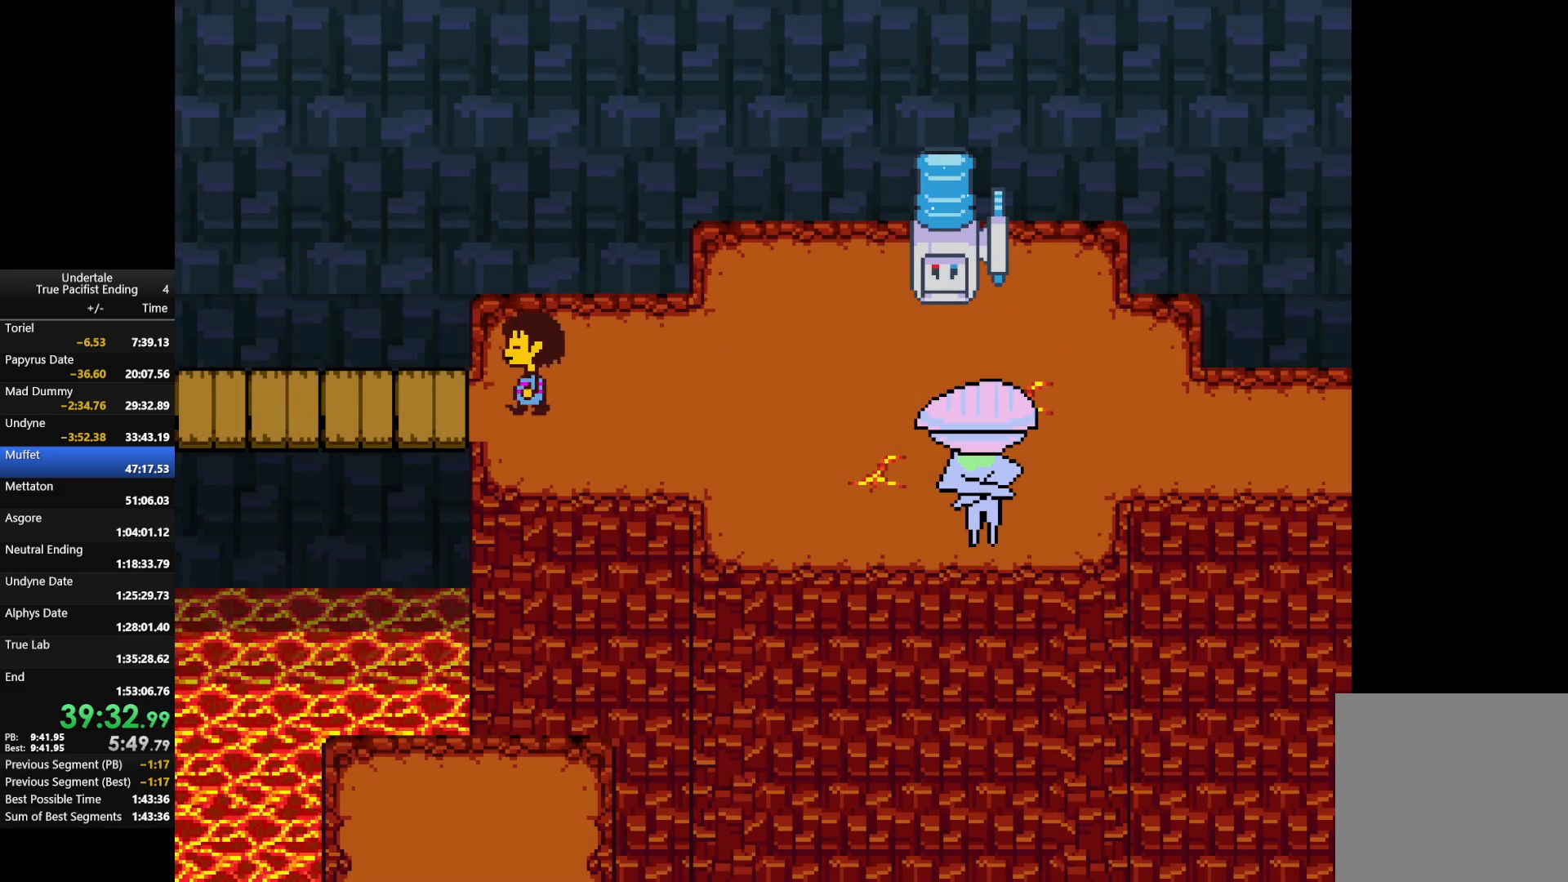
{"keys": ["left"], "events": []}
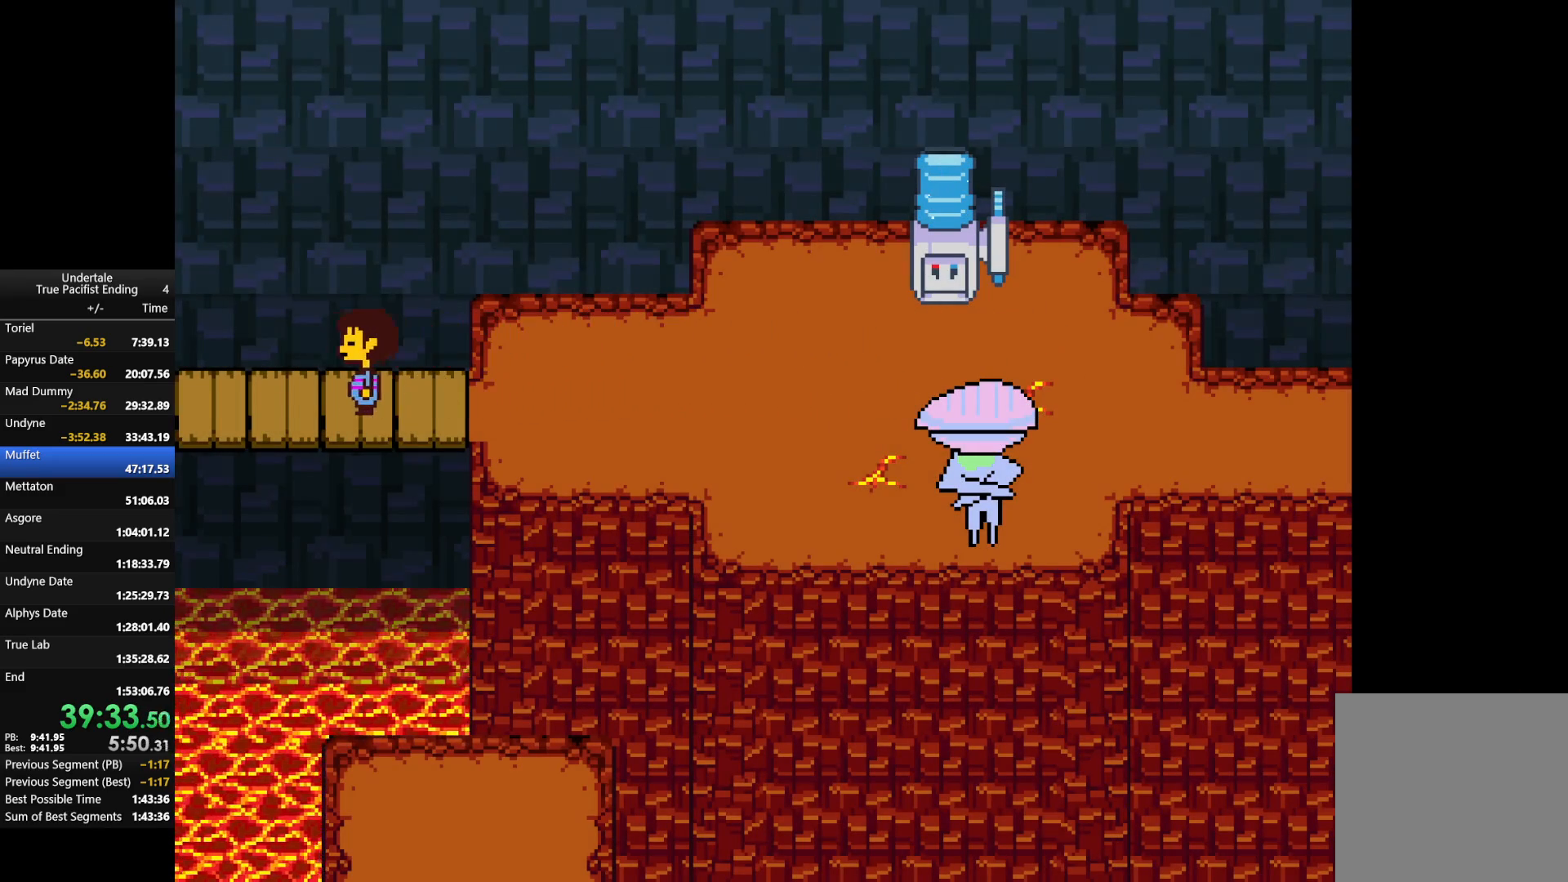
{"keys": [], "events": [[400, "left", "up"]]}
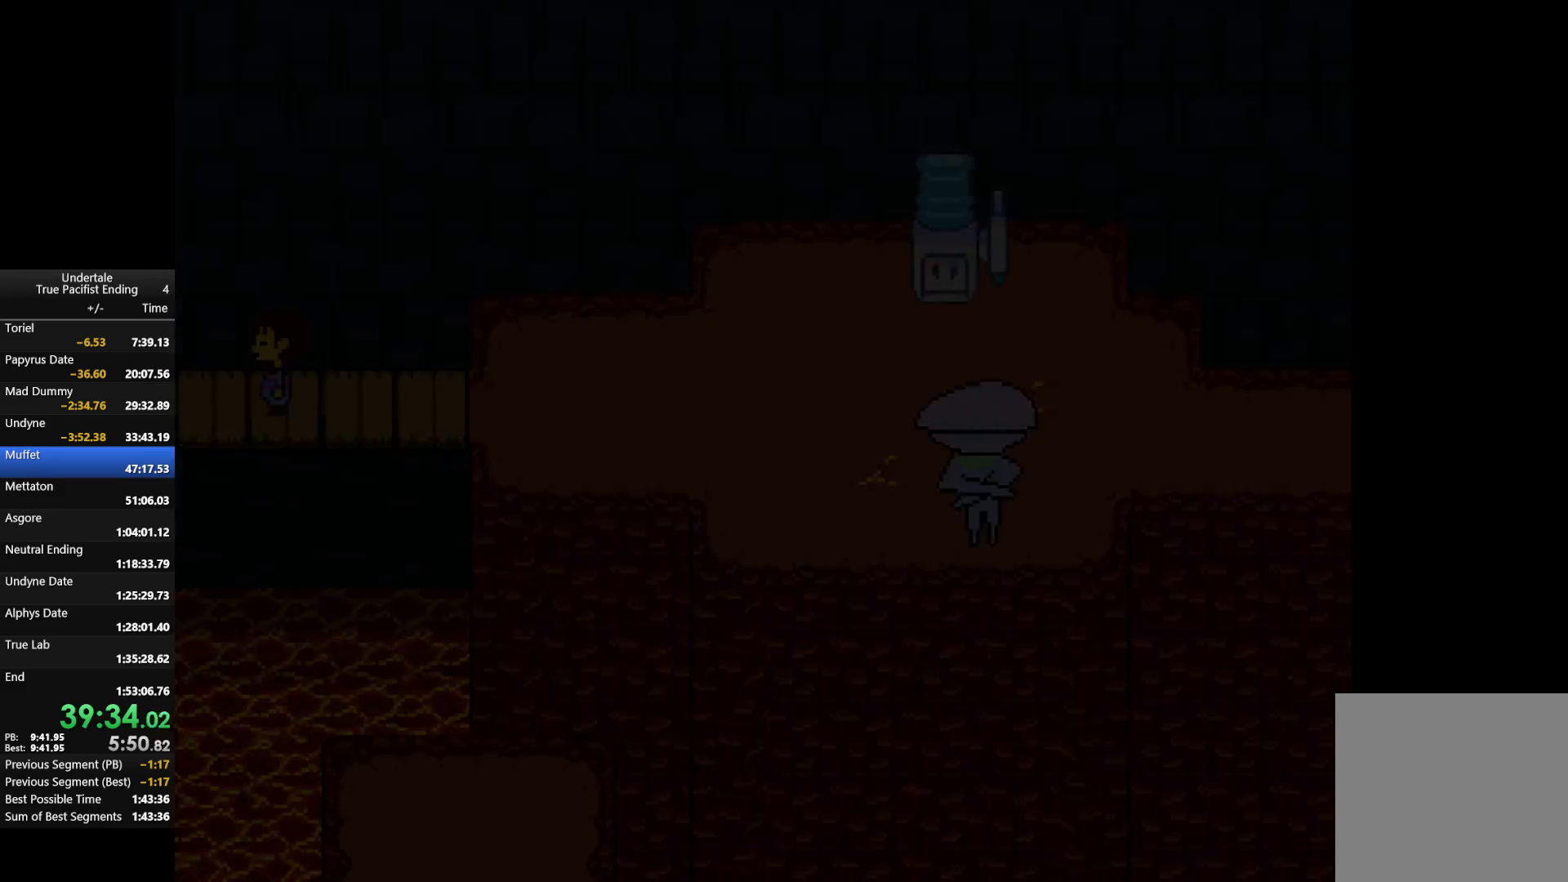
{"keys": ["right"], "events": [[333, "c", "down"], [400, "c", "up"], [500, "right", "down"]]}
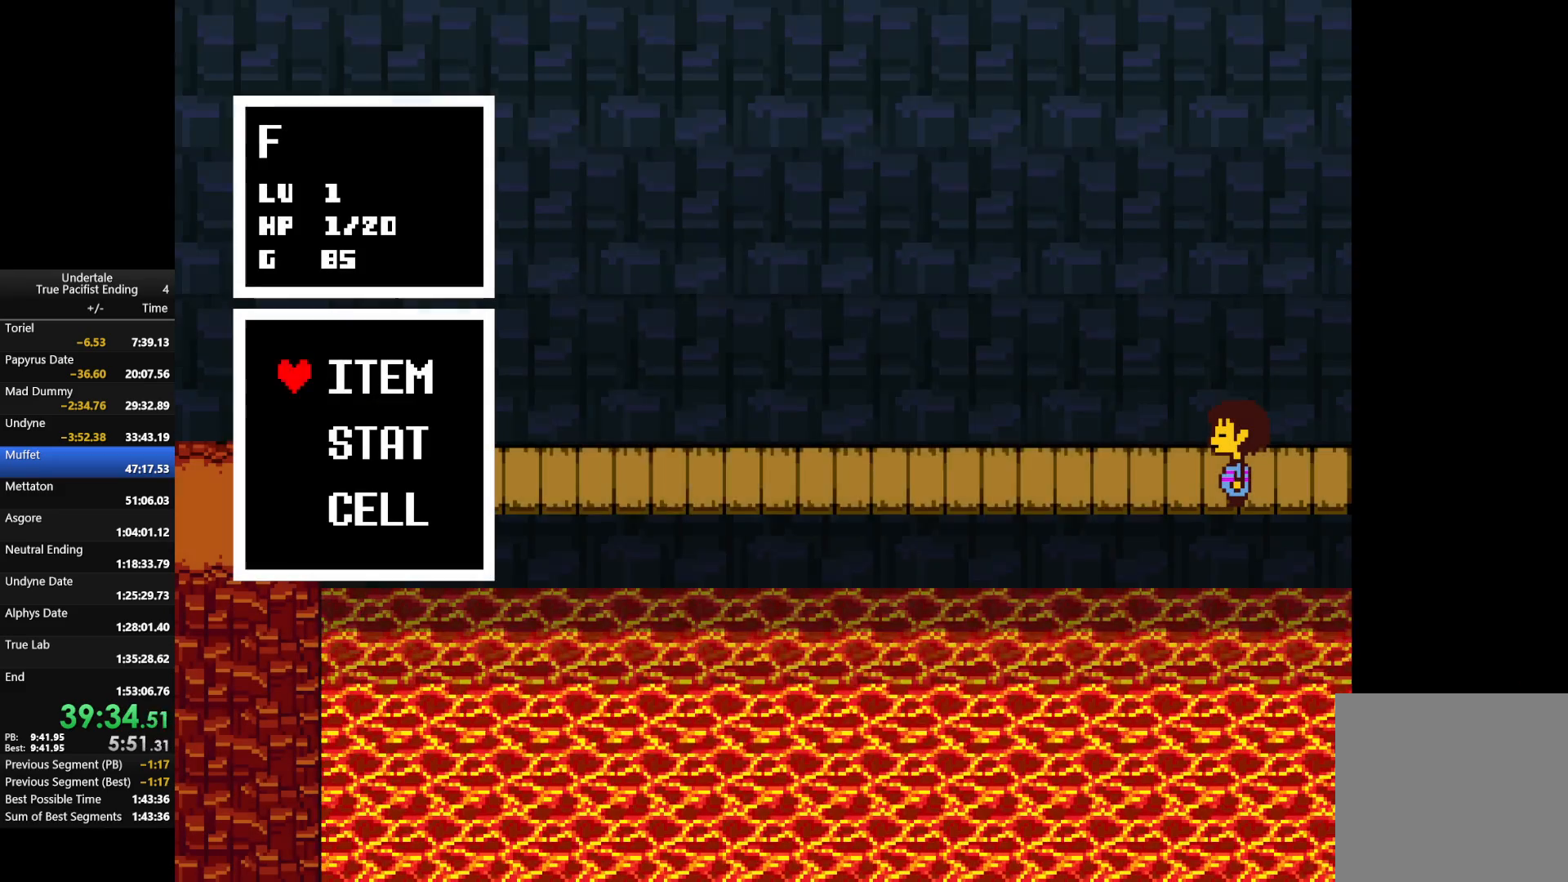
{"keys": ["right"], "events": [[167, "z", "down"], [300, "z", "up"]]}
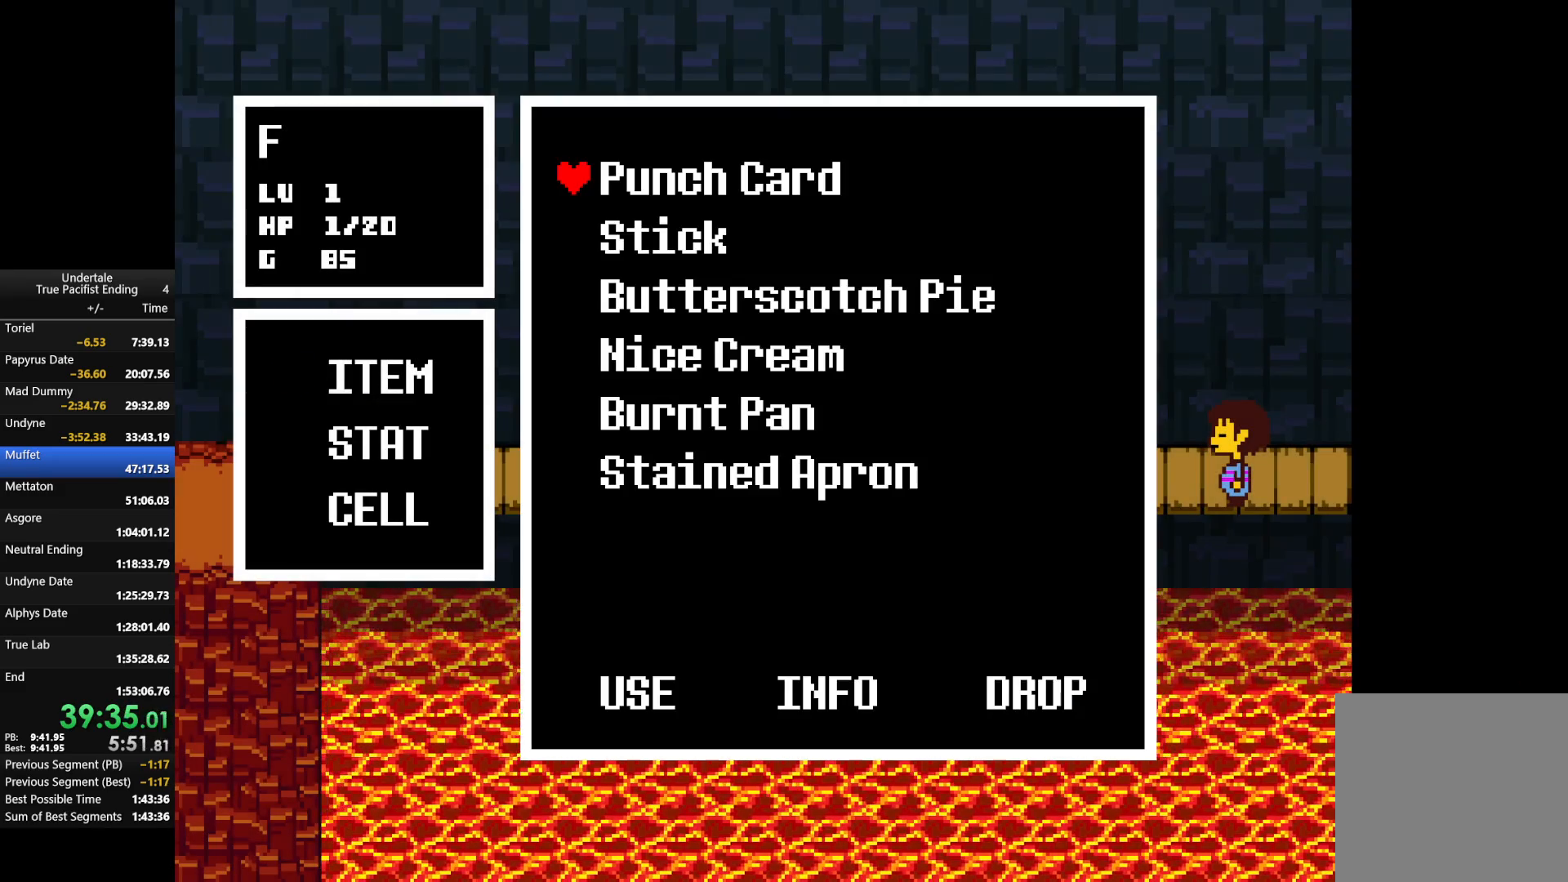
{"keys": ["down", "right"], "events": [[167, "z", "down"], [267, "down", "down"], [267, "z", "up"]]}
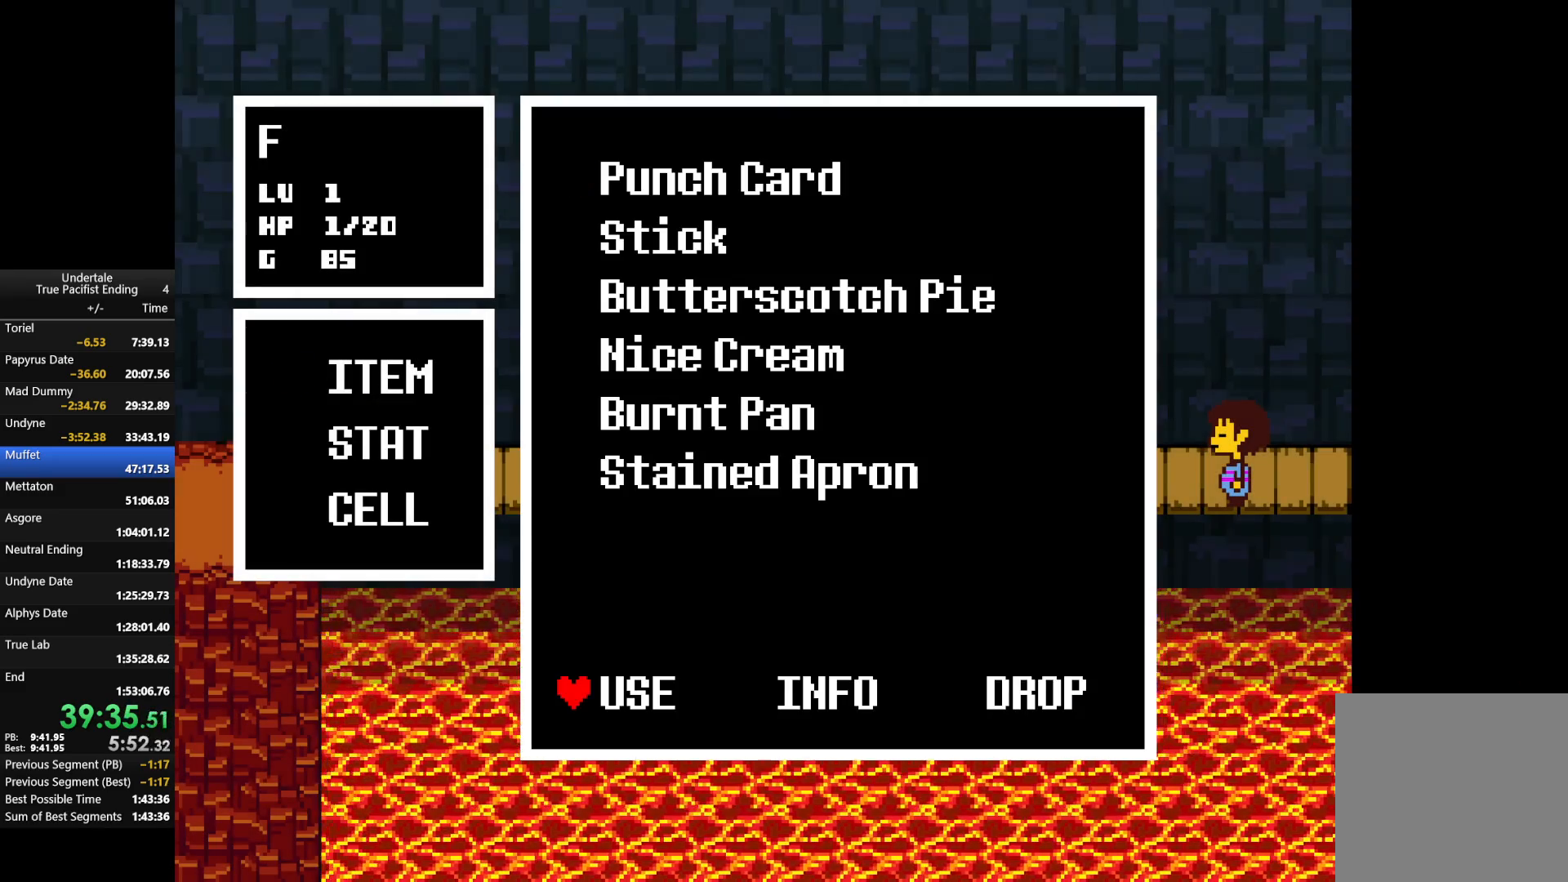
{"keys": ["z"], "events": [[33, "z", "down"], [167, "down", "up"], [167, "right", "up"], [167, "x", "down"], [200, "z", "up"], [233, "x", "up"], [233, "z", "down"], [333, "x", "down"], [367, "z", "up"], [433, "x", "up"], [433, "z", "down"]]}
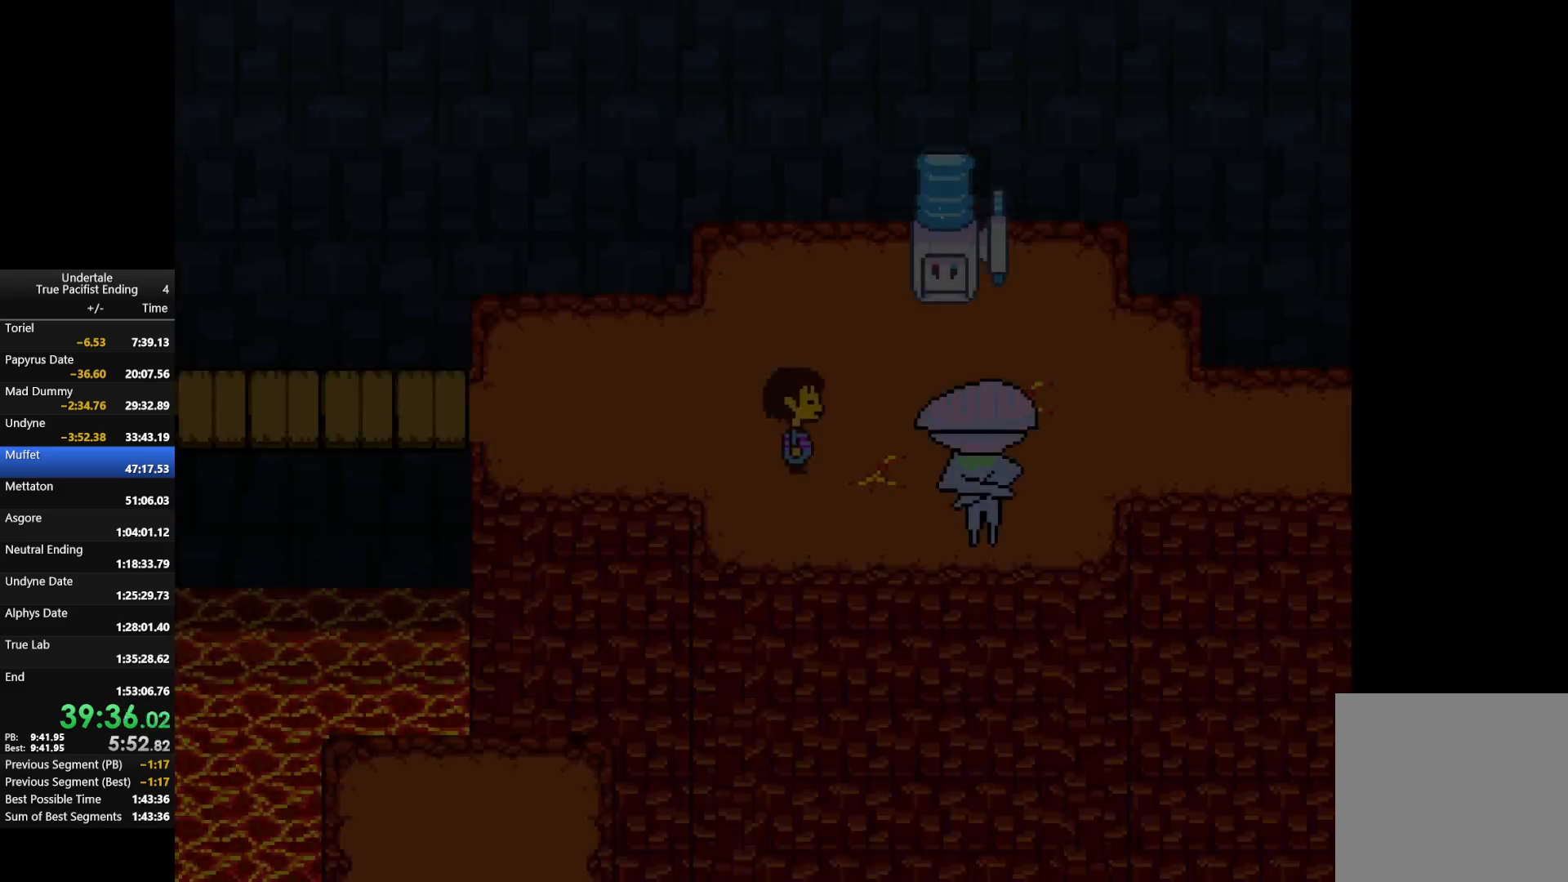
{"keys": ["right"], "events": [[33, "x", "down"], [67, "z", "up"], [133, "x", "up"], [133, "z", "down"], [167, "right", "down"], [233, "x", "down"], [267, "z", "up"], [300, "x", "up"]]}
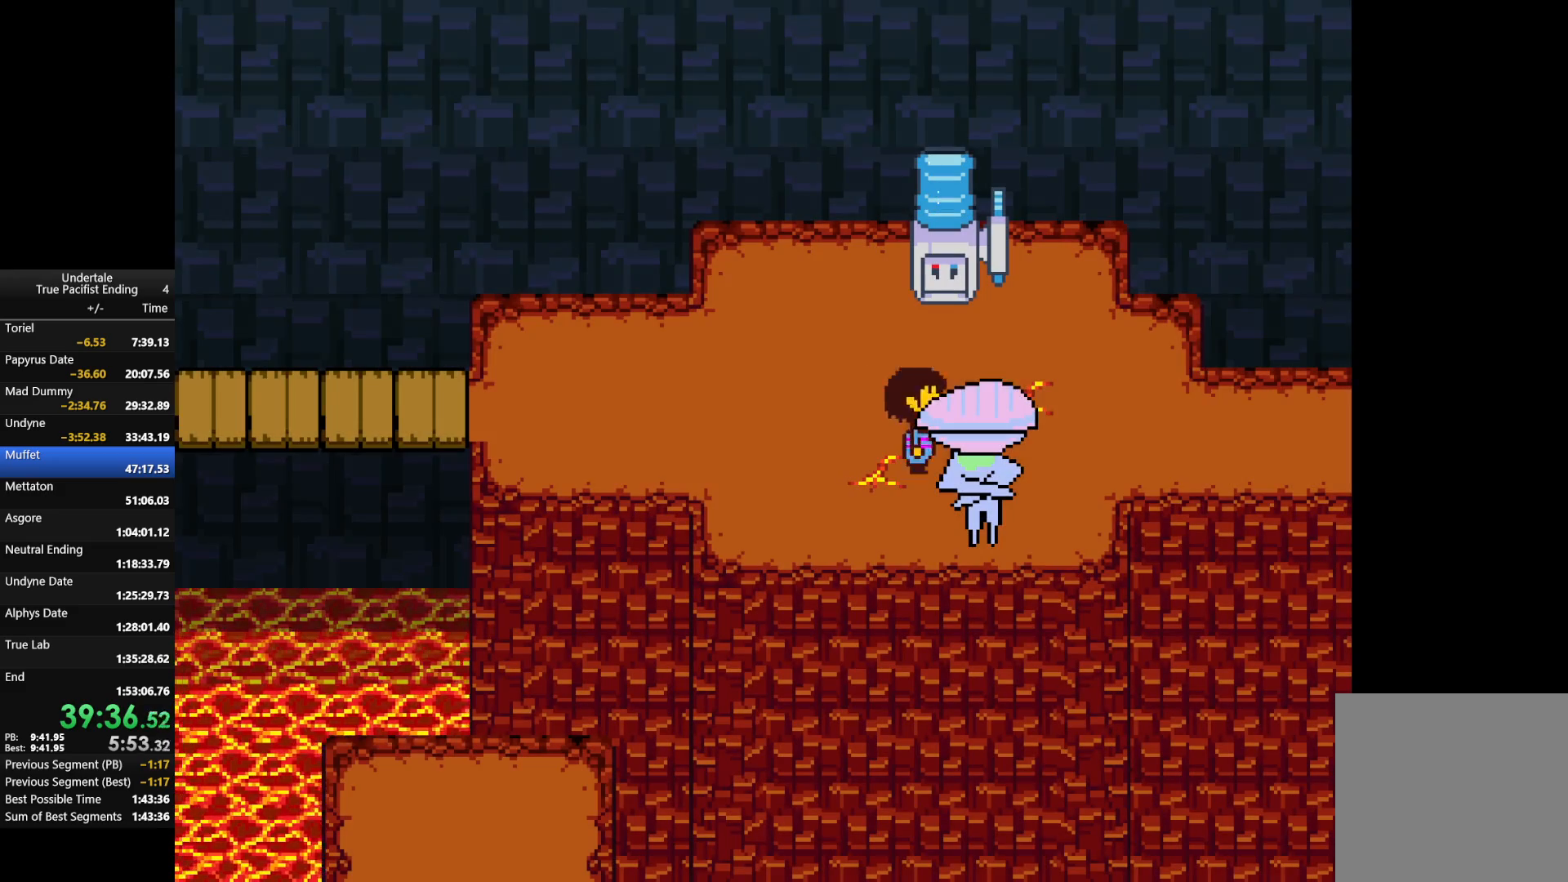
{"keys": ["right", "up"], "events": [[467, "up", "down"]]}
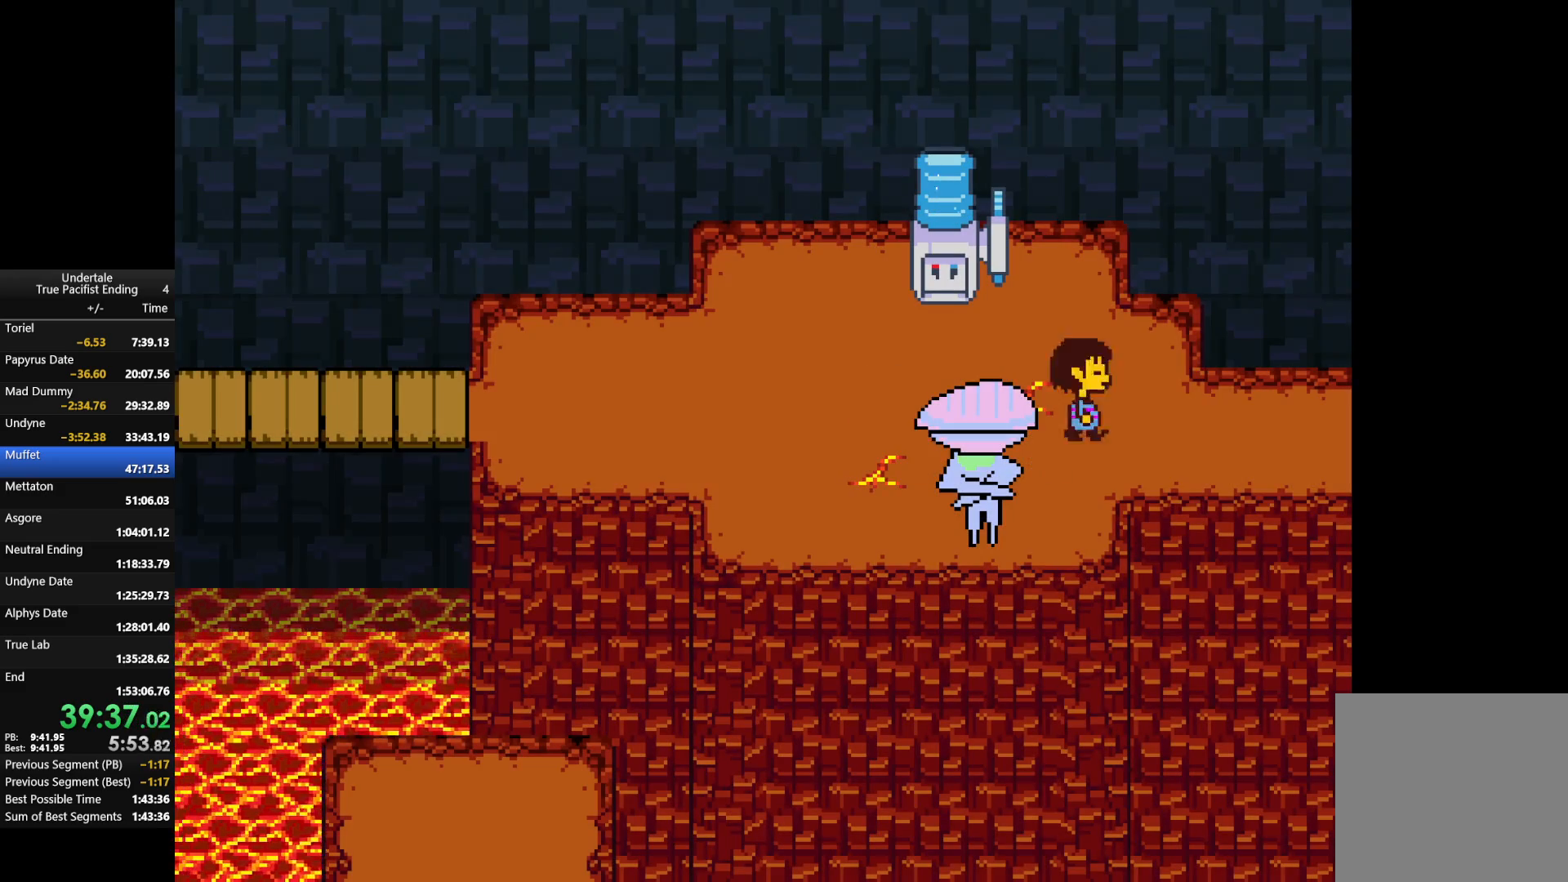
{"keys": ["right", "up"], "events": [[133, "up", "up"], [367, "up", "down"]]}
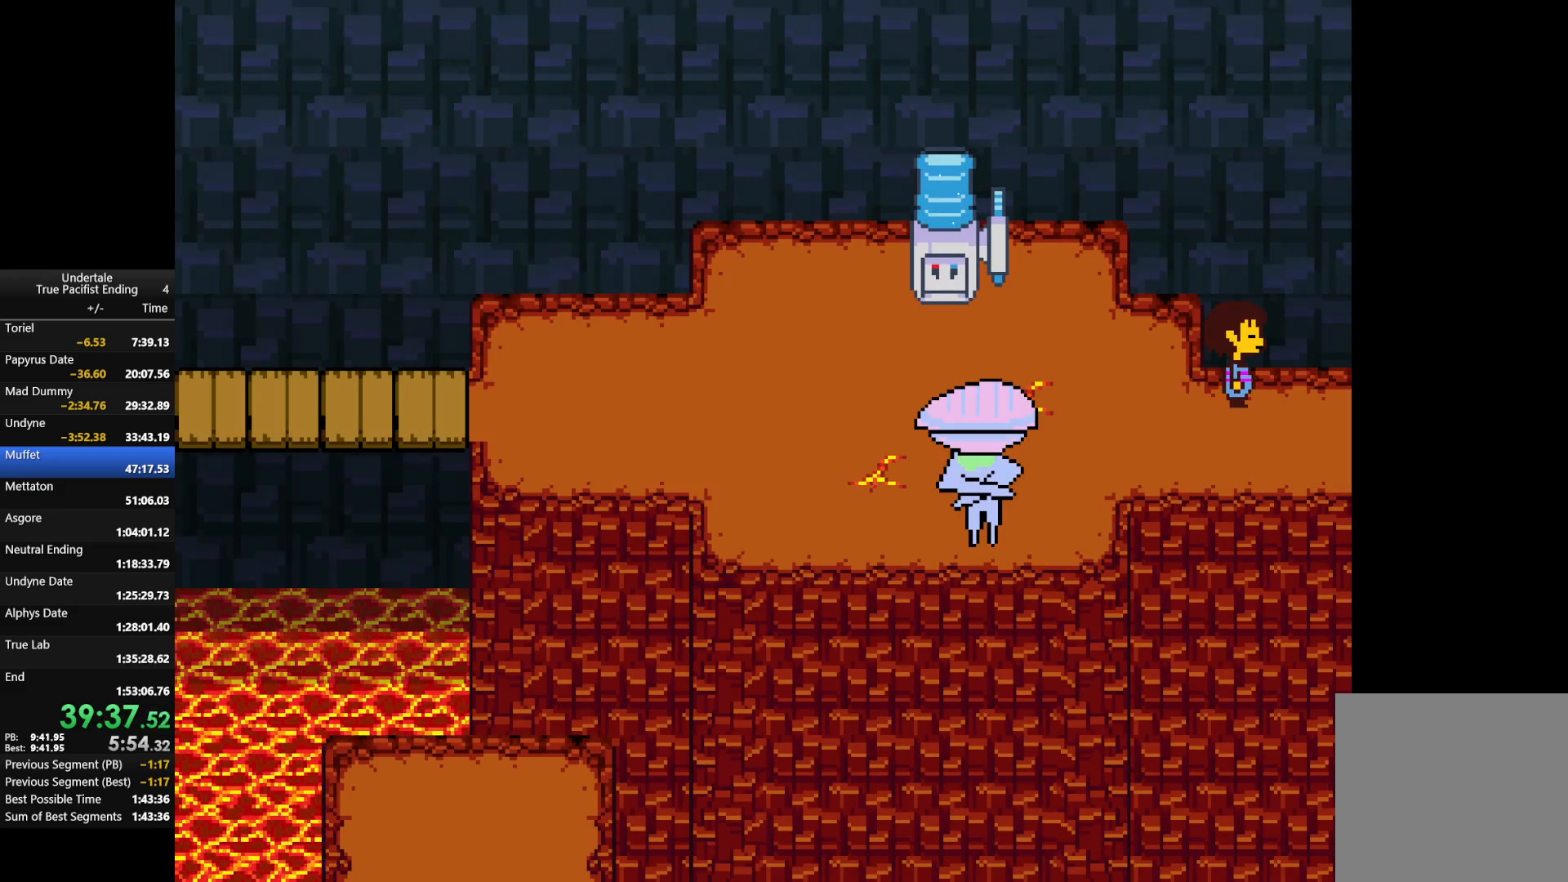
{"keys": [], "events": [[33, "right", "up"], [33, "up", "up"]]}
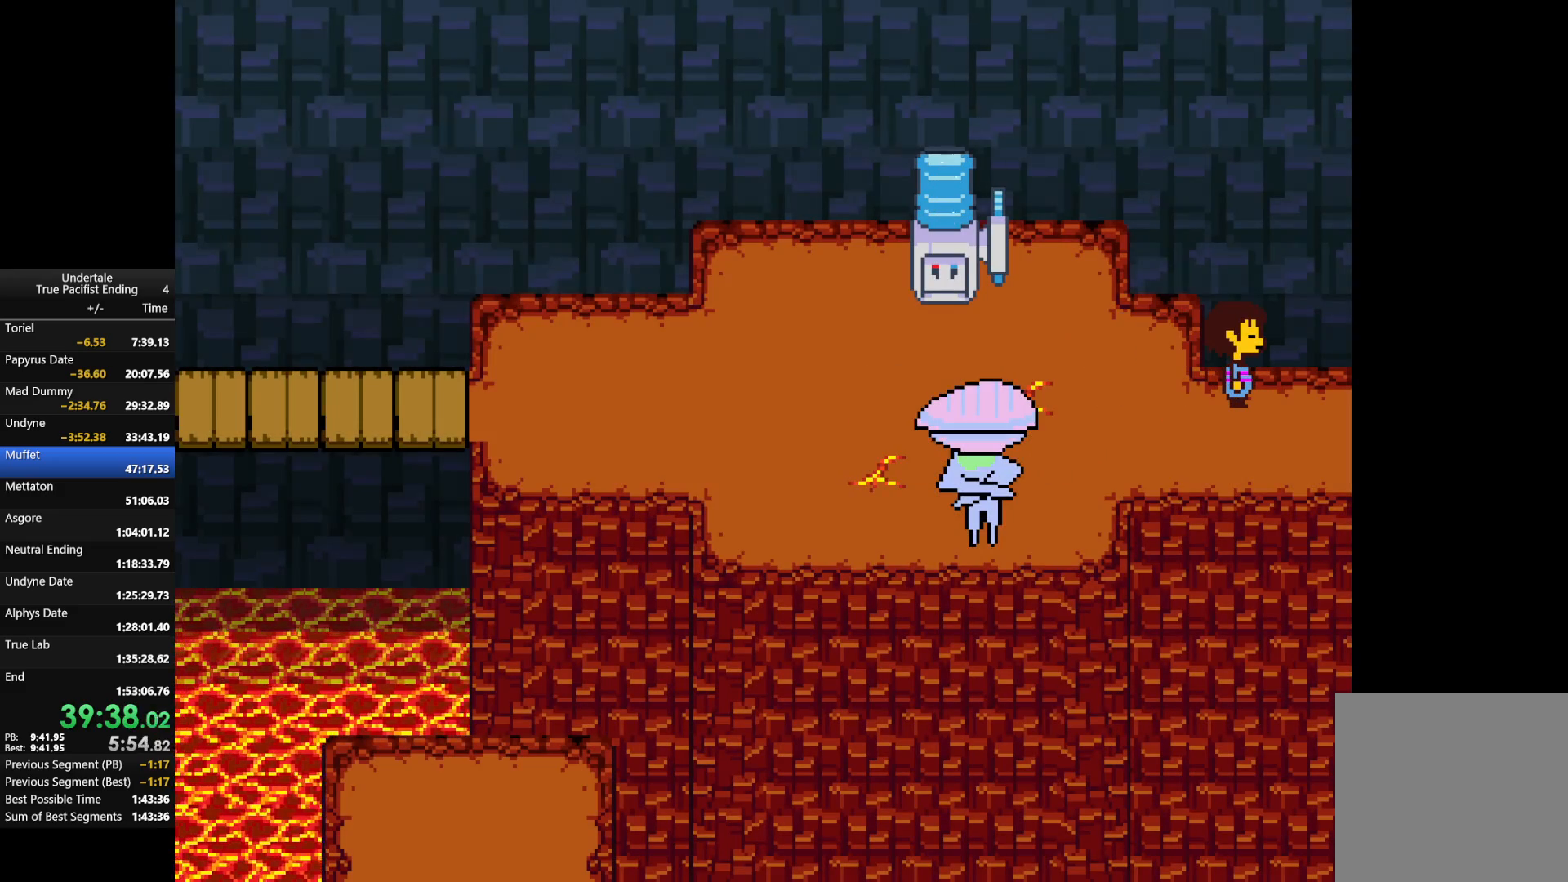
{"keys": ["right", "up", "z"], "events": [[100, "c", "down"], [167, "c", "up"], [167, "z", "down"], [267, "right", "down"], [267, "up", "down"], [333, "z", "up"], [467, "z", "down"]]}
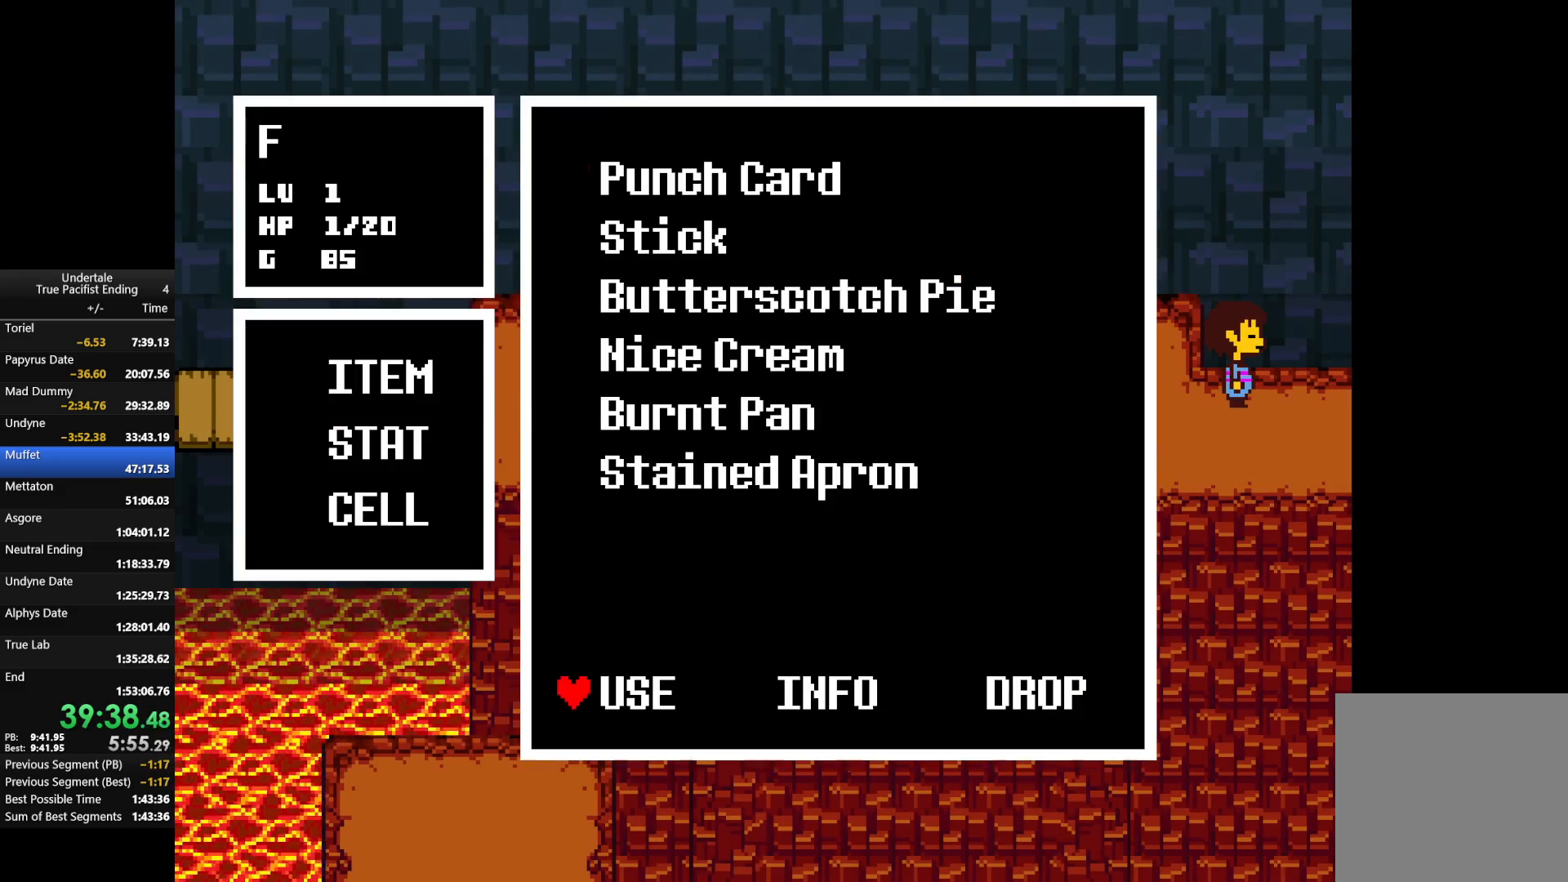
{"keys": ["x"], "events": [[67, "z", "up"], [200, "z", "down"], [300, "z", "up"], [367, "up", "up"], [367, "z", "down"], [433, "right", "up"], [467, "x", "down"], [467, "z", "up"]]}
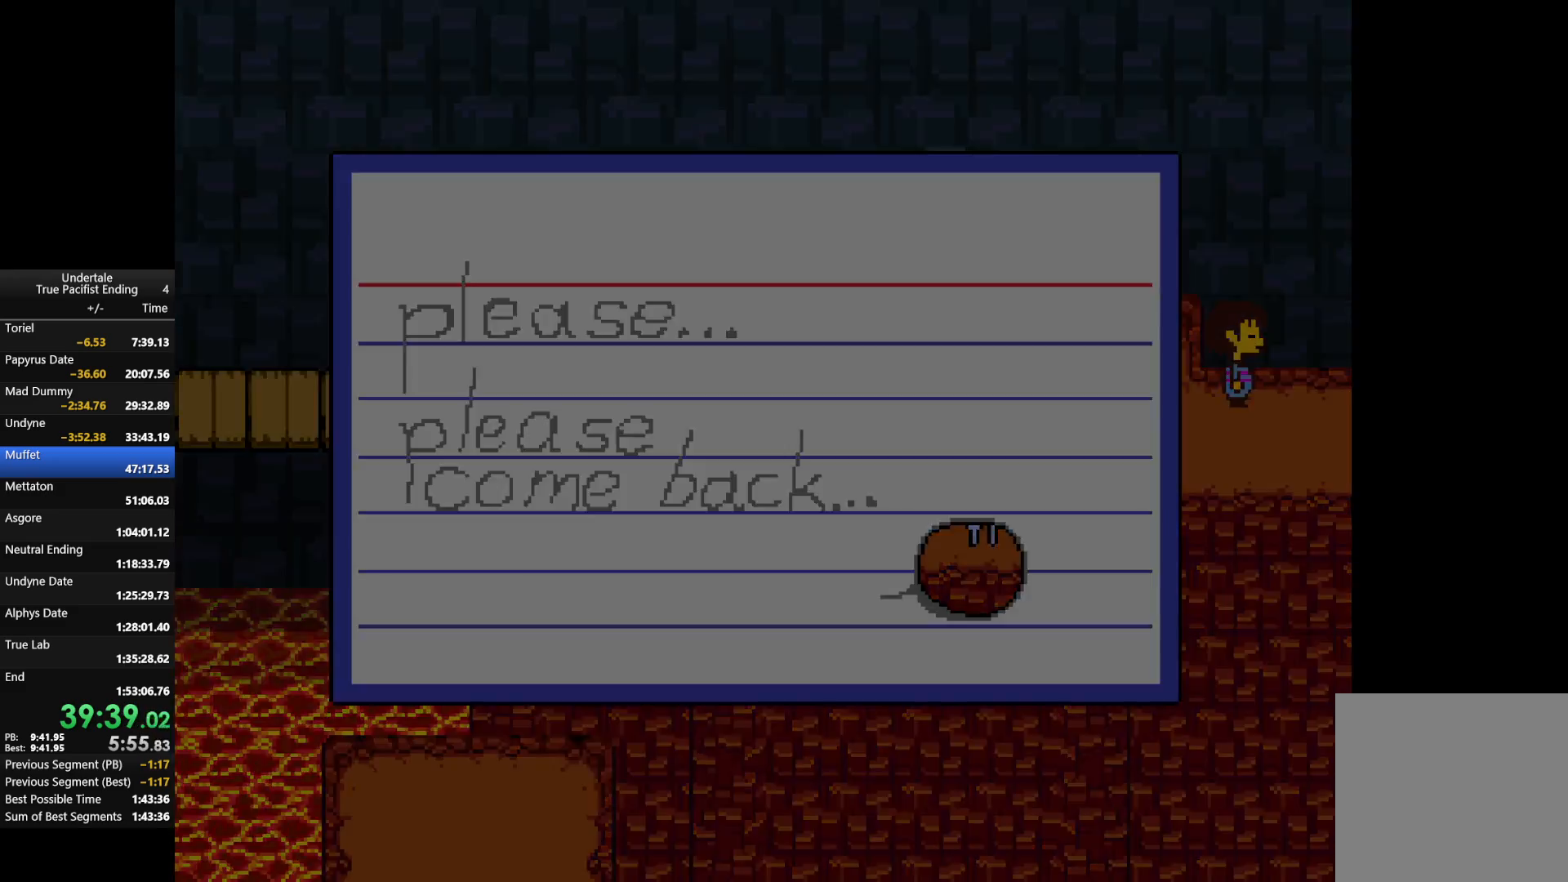
{"keys": ["right", "up"], "events": [[33, "x", "up"], [67, "z", "down"], [167, "x", "down"], [167, "z", "up"], [267, "x", "up"], [267, "z", "down"], [367, "right", "down"], [367, "x", "down"], [400, "up", "down"], [400, "x", "up"], [400, "z", "up"]]}
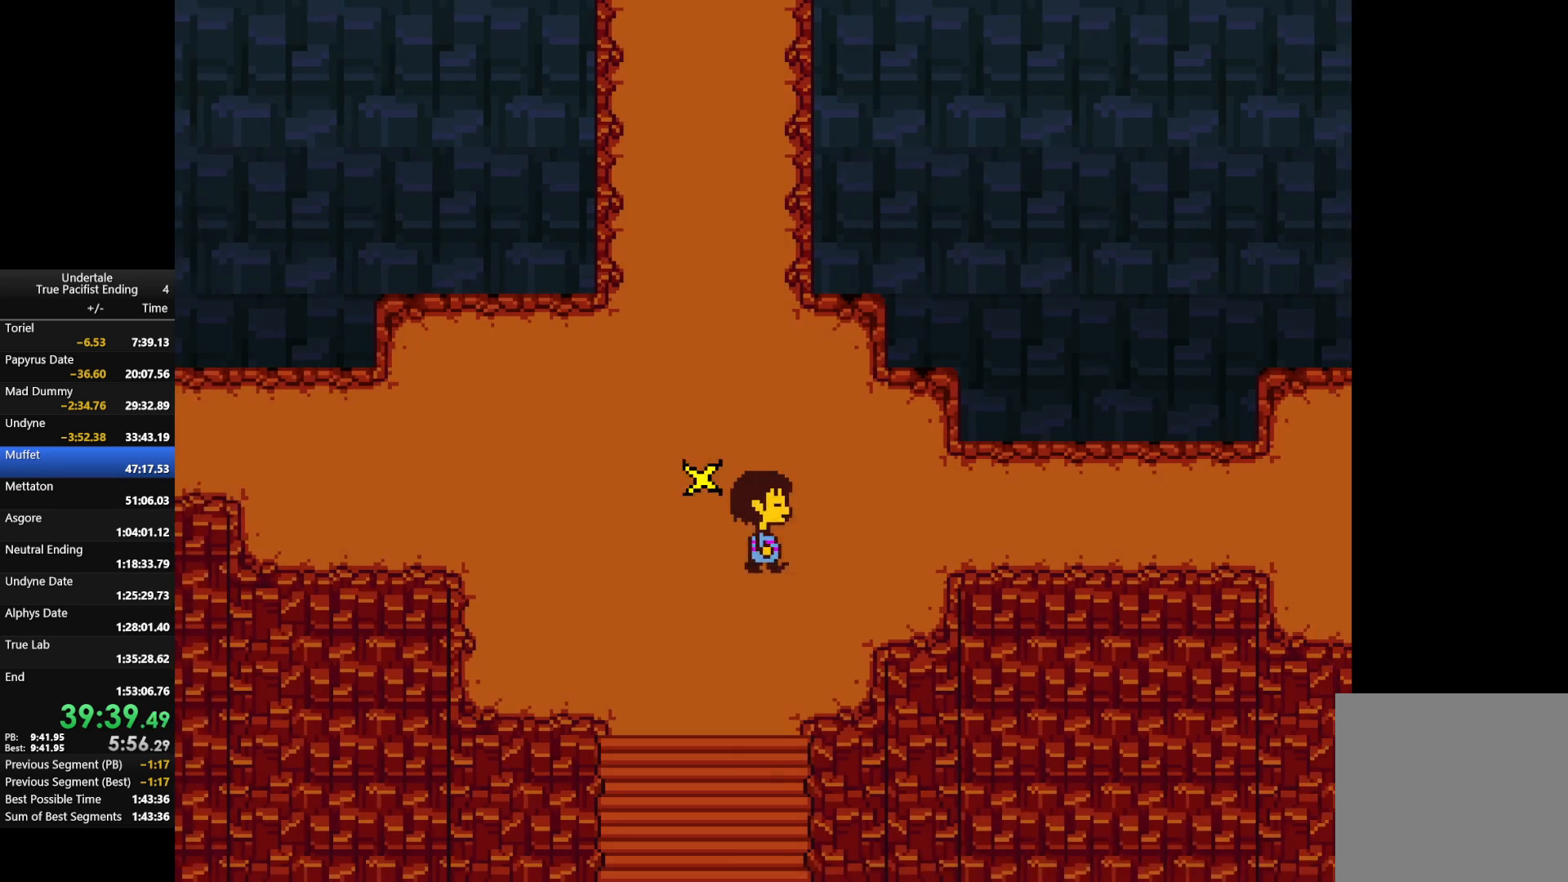
{"keys": ["left", "up"], "events": [[267, "right", "up"], [333, "left", "down"]]}
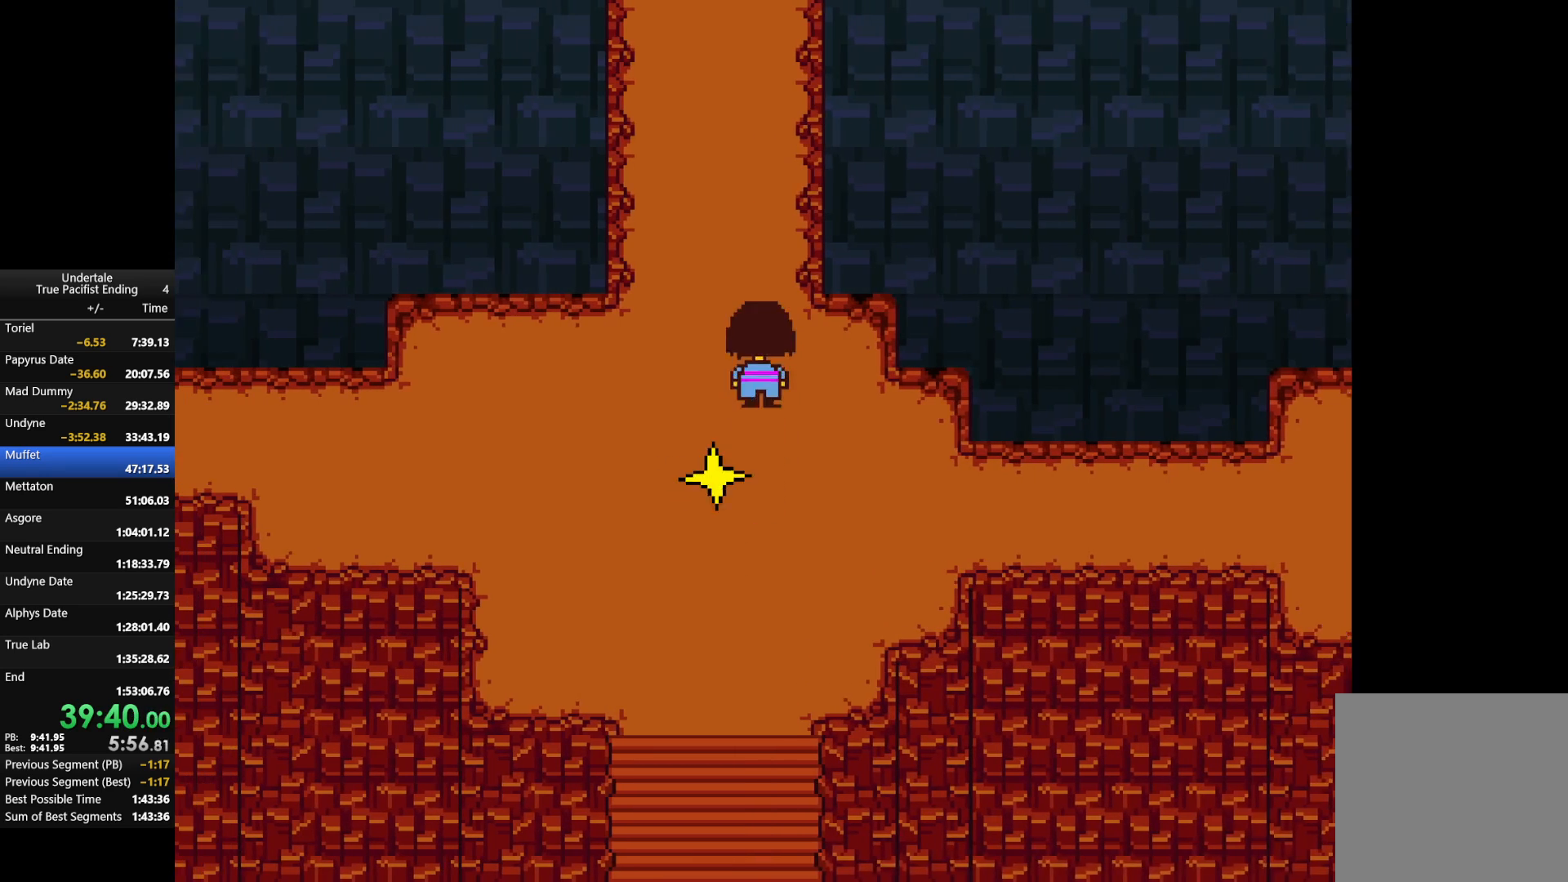
{"keys": ["left", "up"], "events": []}
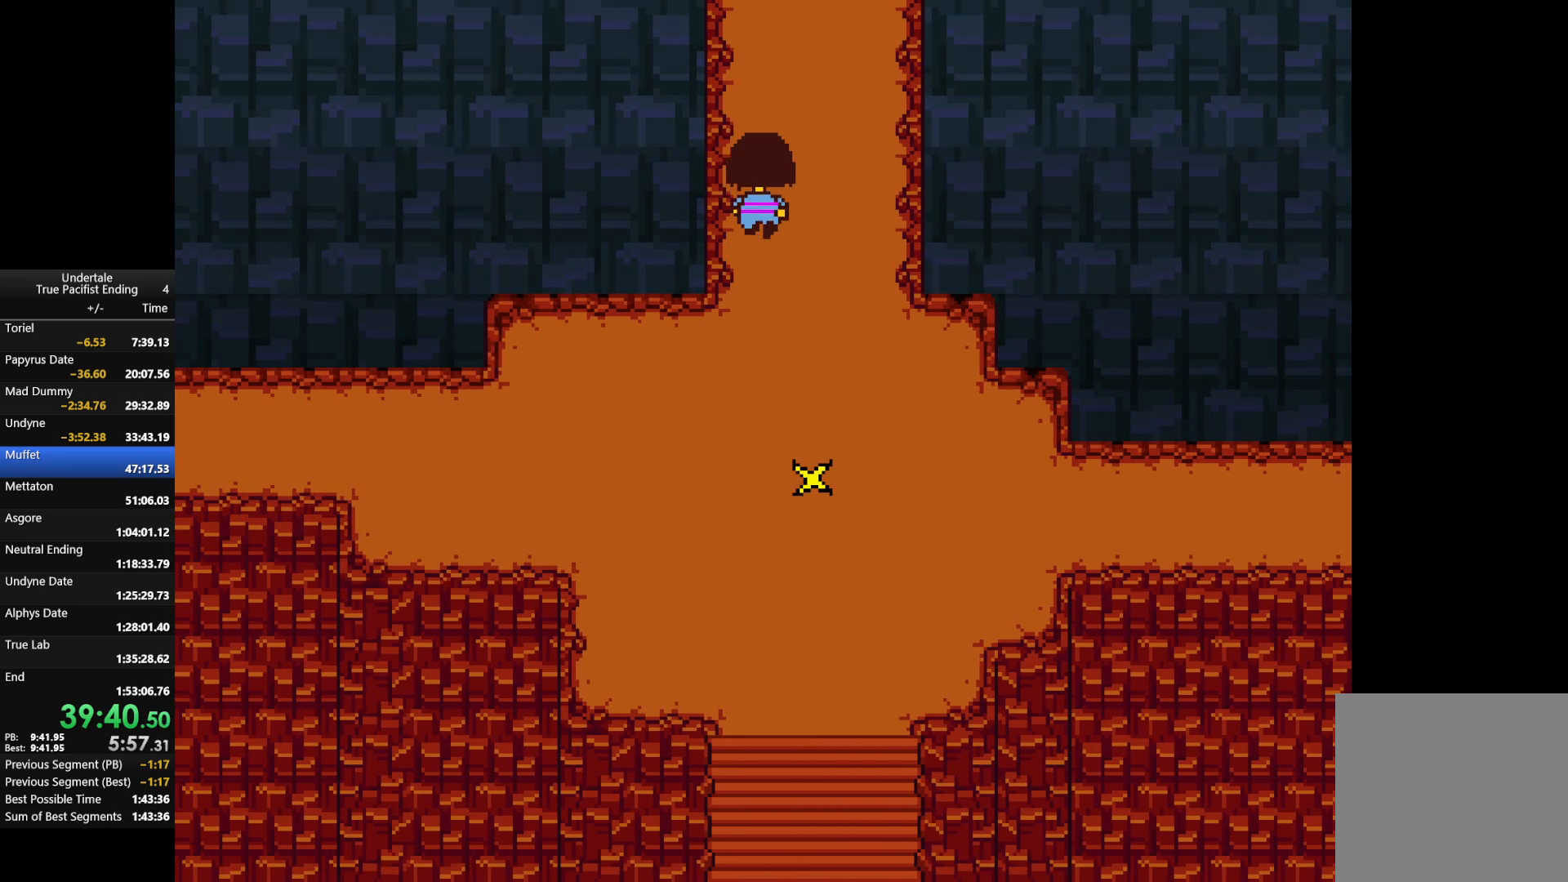
{"keys": ["up"], "events": [[67, "left", "up"]]}
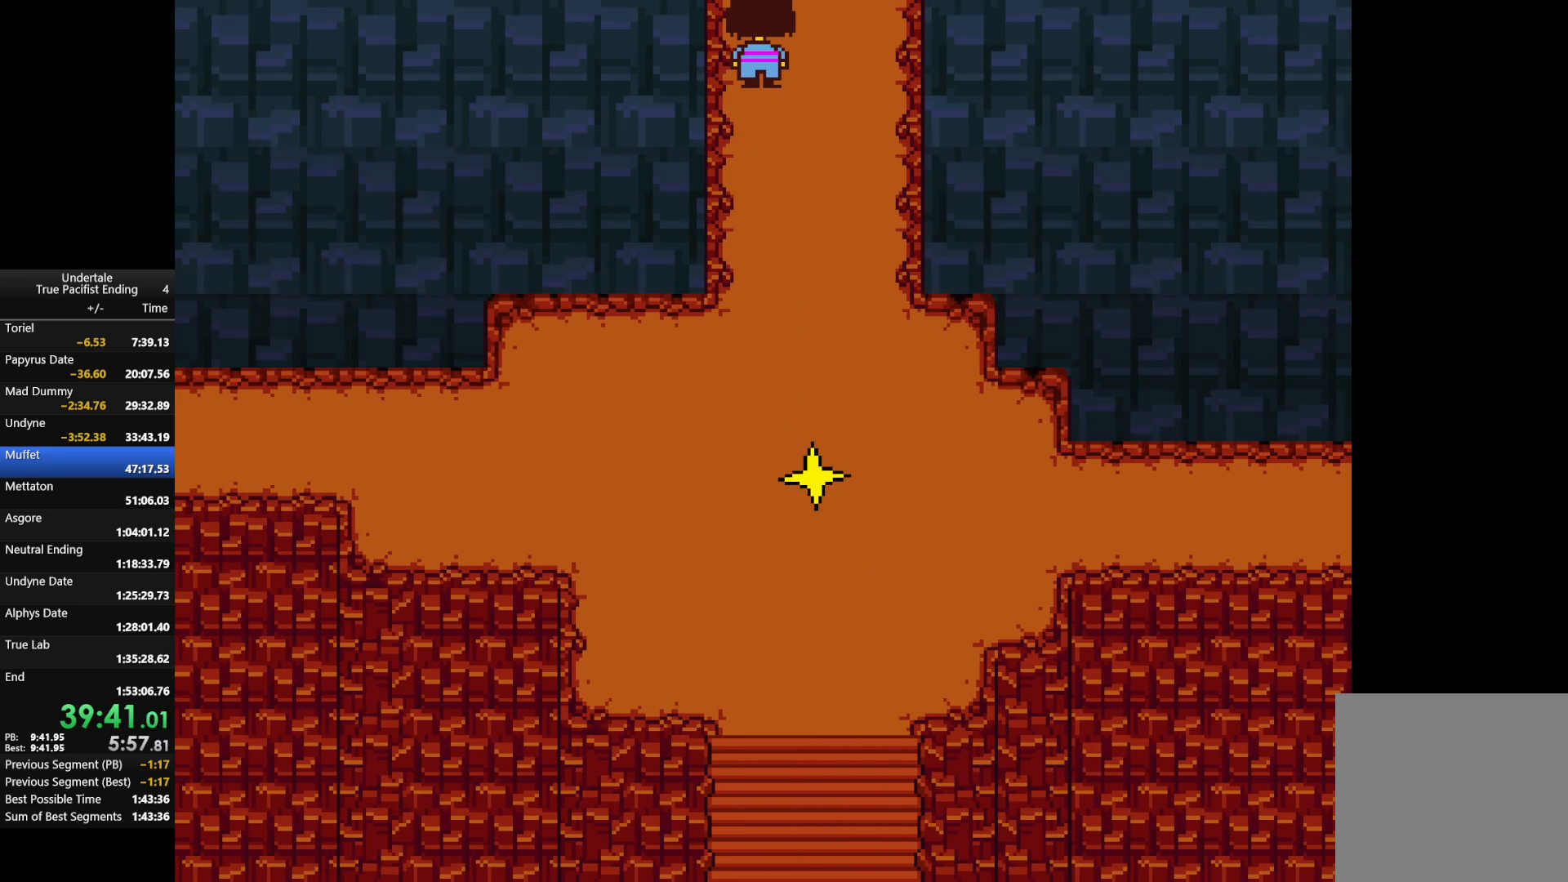
{"keys": [], "events": [[33, "c", "down"], [33, "up", "up"], [167, "c", "up"], [333, "c", "down"], [367, "c", "up"]]}
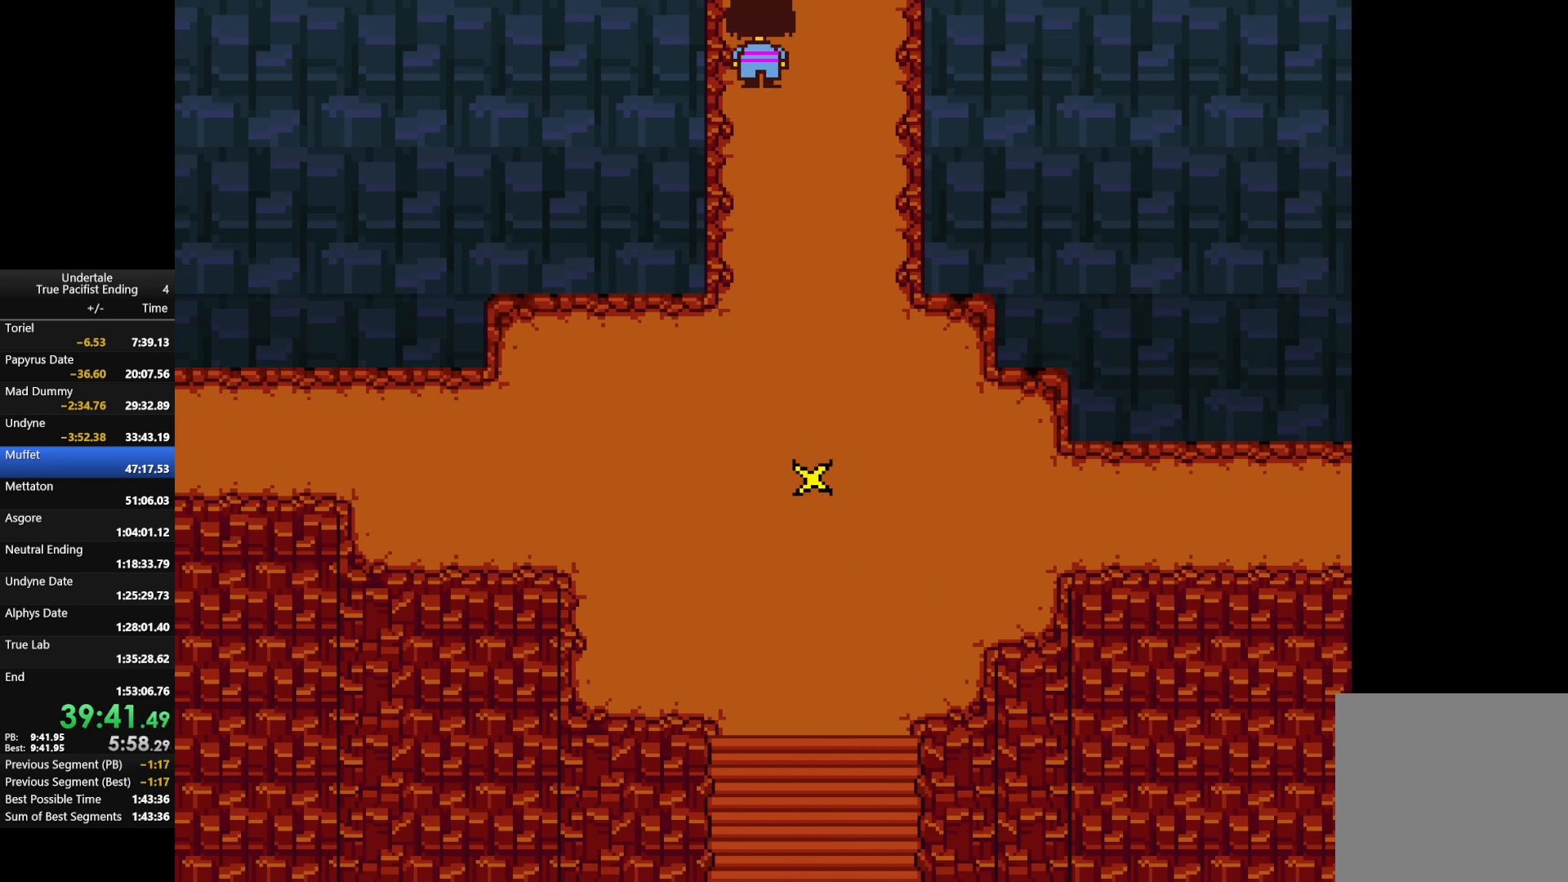
{"keys": [], "events": [[67, "c", "down"], [67, "up", "down"], [133, "up", "up"], [200, "c", "up"], [333, "c", "down"], [433, "c", "up"]]}
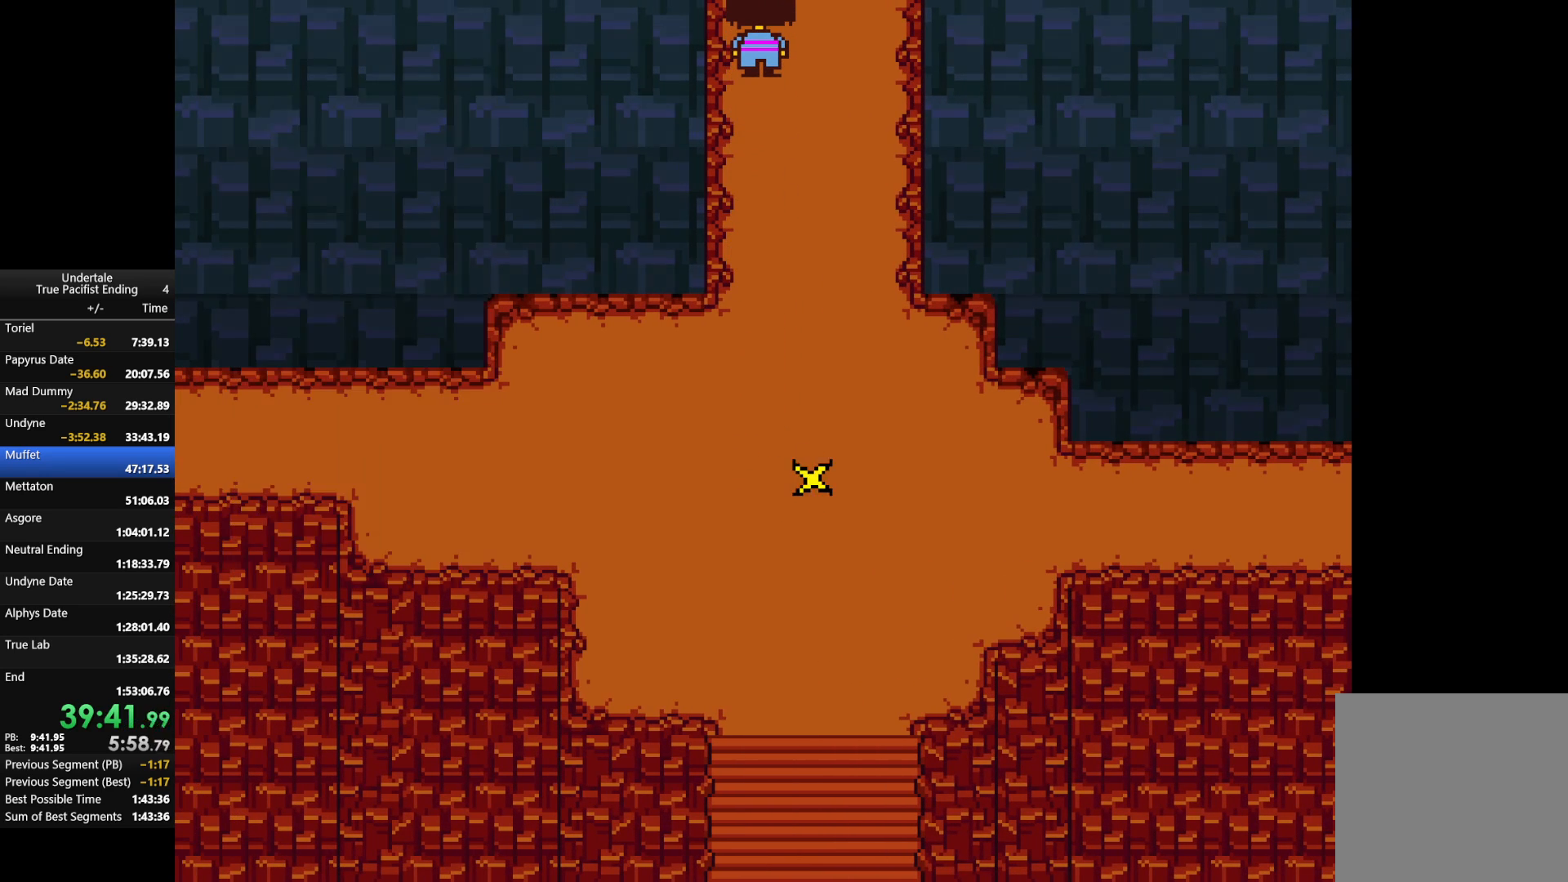
{"keys": [], "events": [[133, "c", "down"], [167, "up", "down"], [233, "c", "up"], [233, "up", "up"]]}
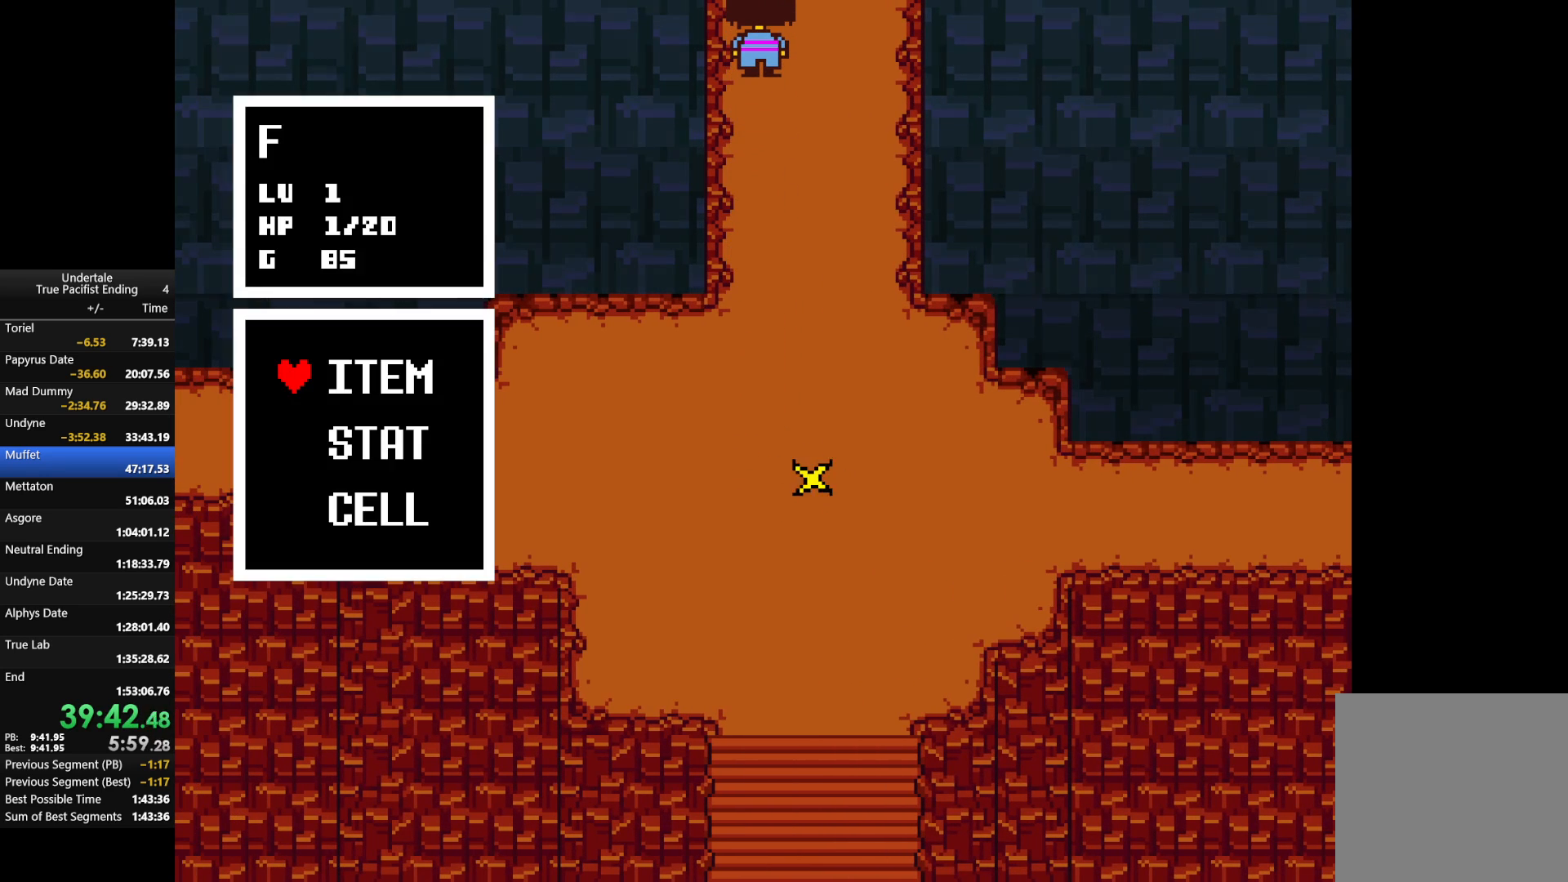
{"keys": [], "events": [[33, "c", "down"], [133, "c", "up"], [333, "c", "down"], [367, "up", "down"], [400, "c", "up"], [400, "up", "up"]]}
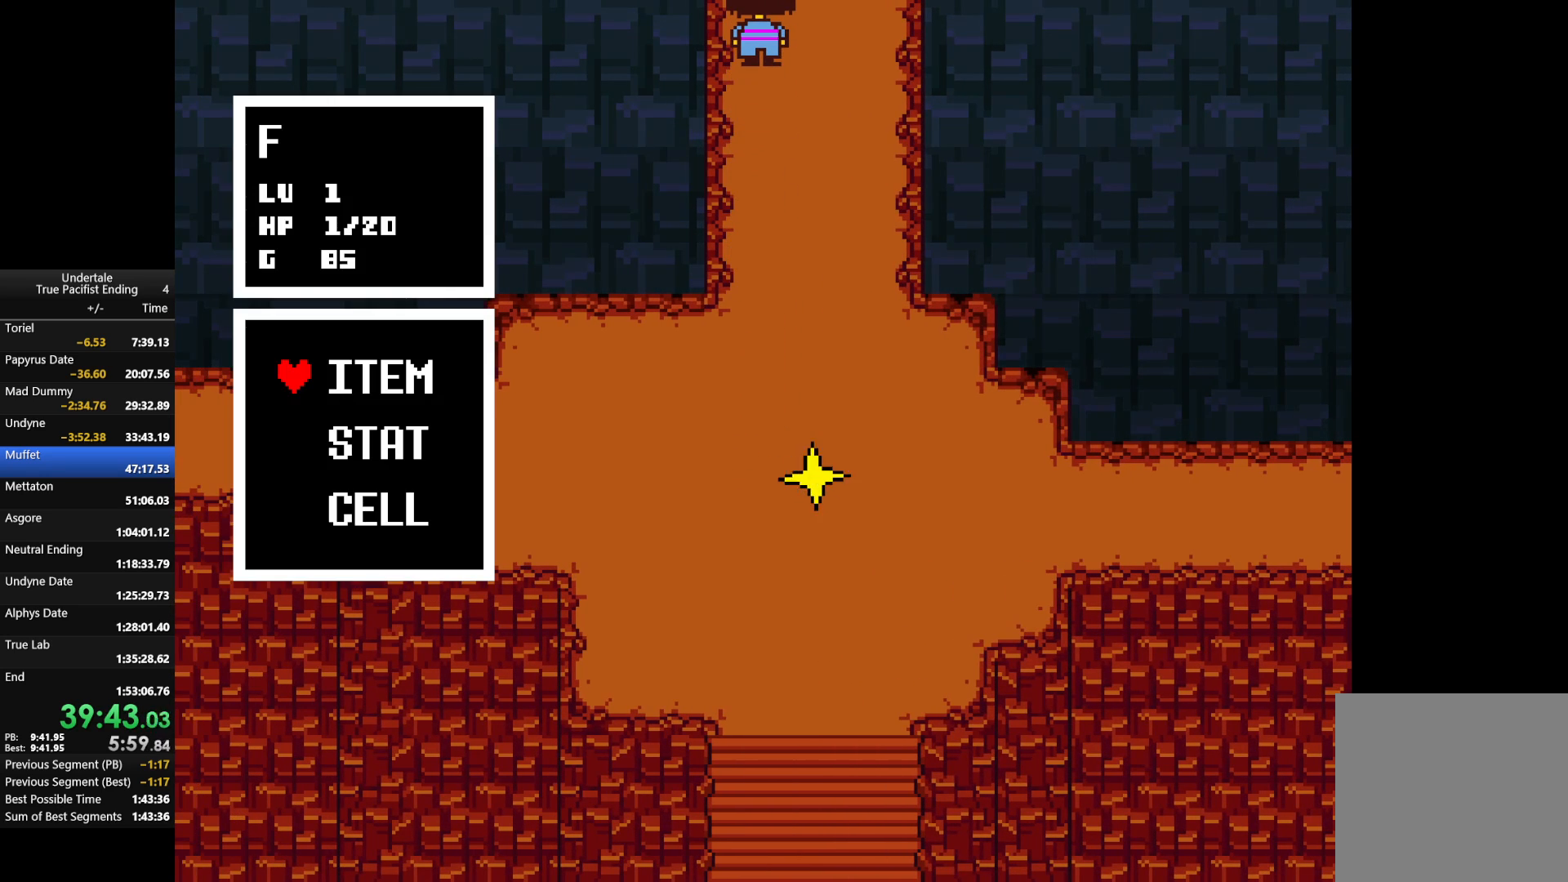
{"keys": ["left", "up", "z"], "events": [[167, "left", "down"], [200, "up", "down"], [267, "z", "down"], [367, "z", "up"], [500, "z", "down"]]}
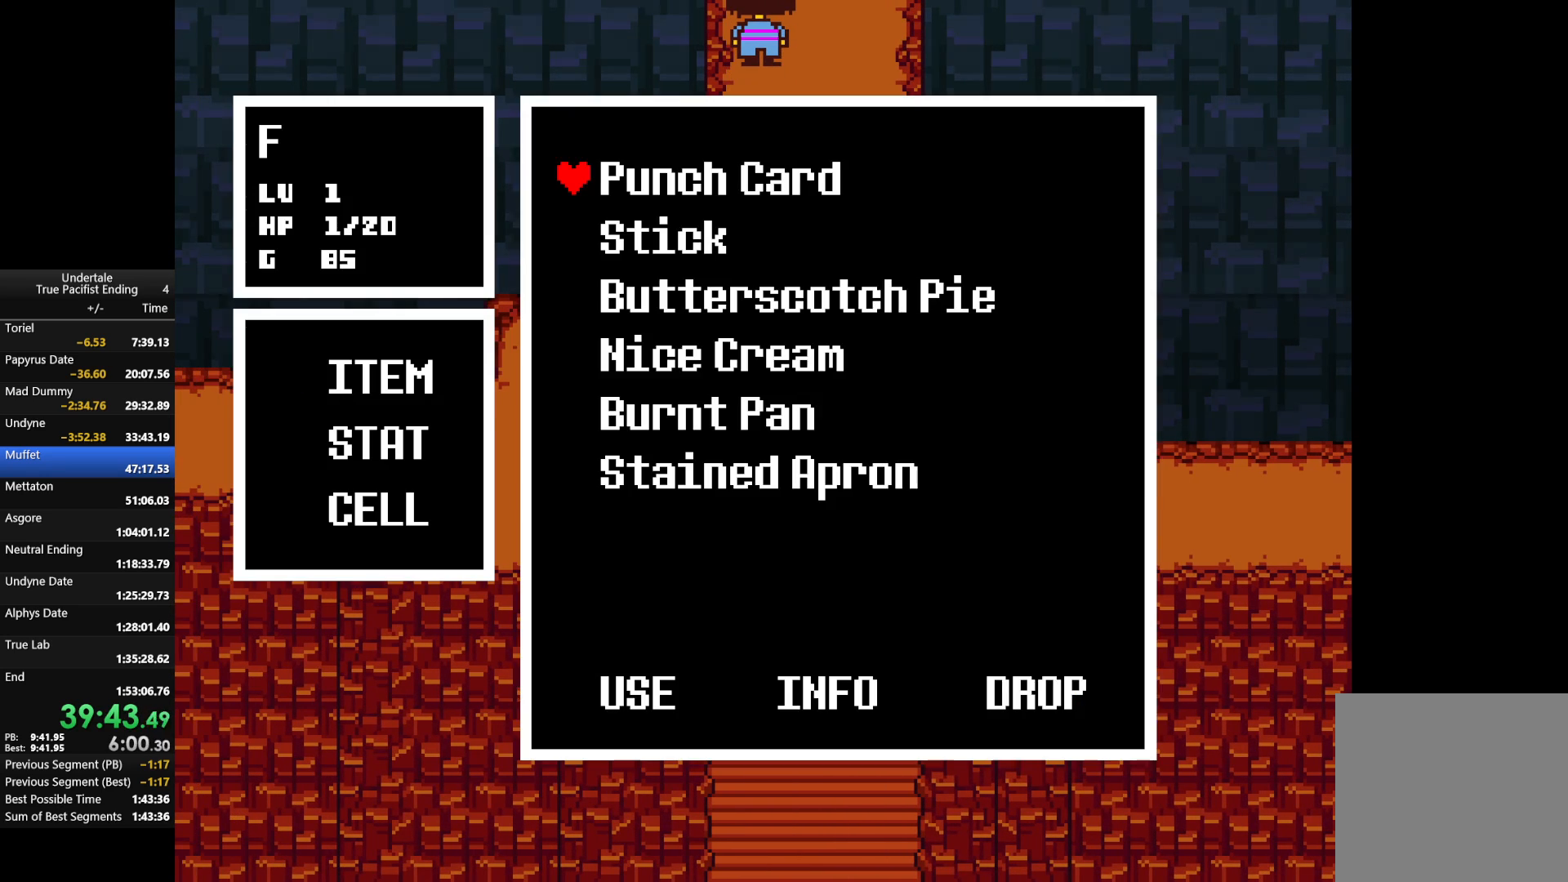
{"keys": ["x"], "events": [[100, "z", "up"], [233, "z", "down"], [333, "z", "up"], [400, "z", "down"], [467, "left", "up"], [467, "up", "up"], [500, "x", "down"], [500, "z", "up"]]}
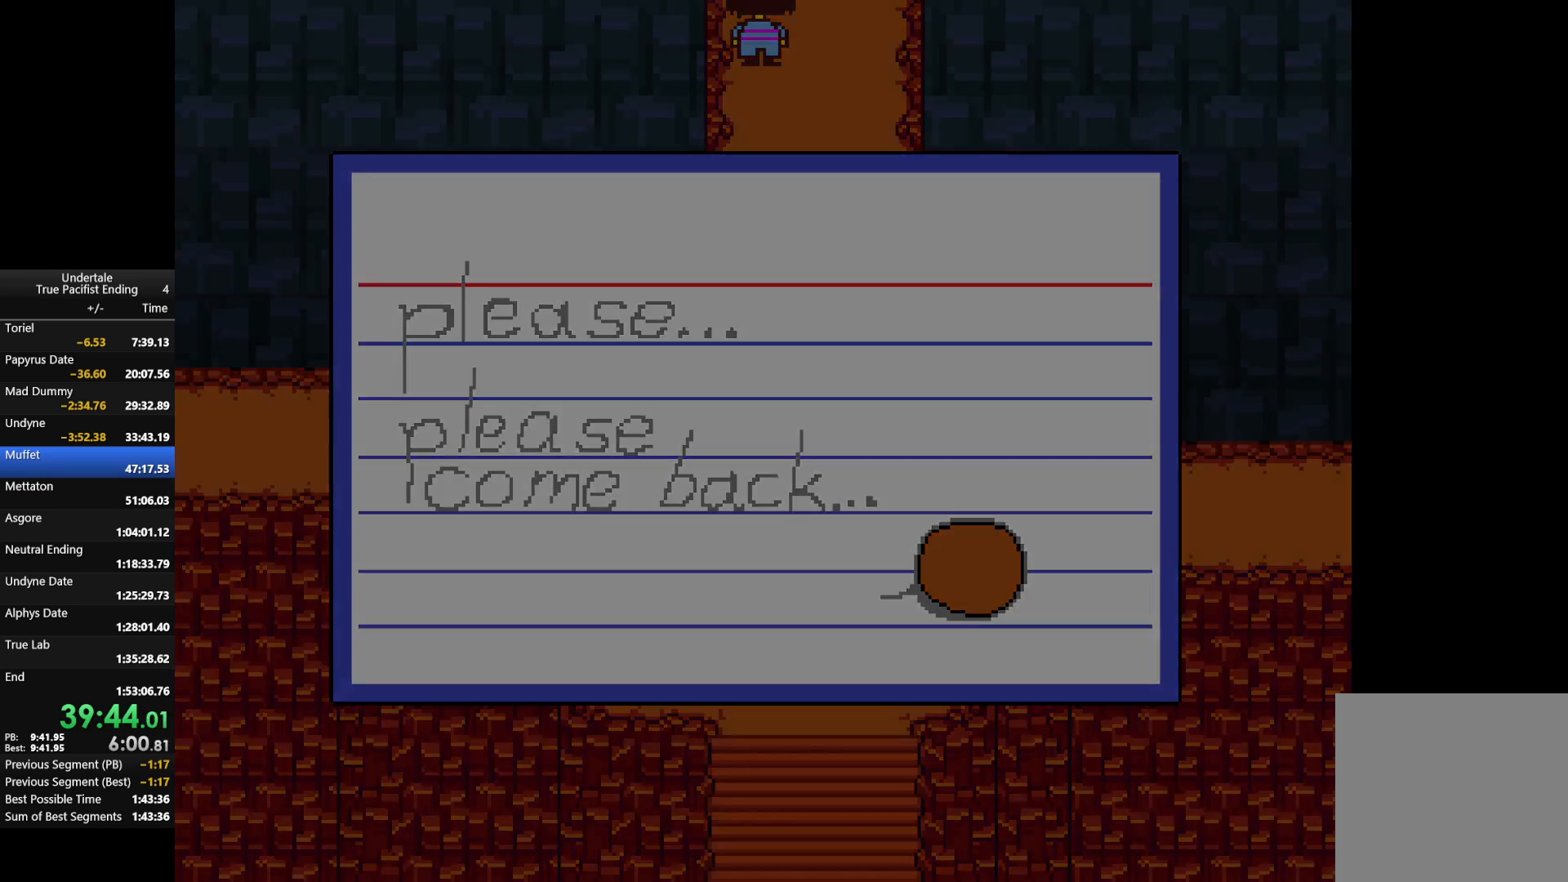
{"keys": [], "events": [[67, "x", "up"], [100, "z", "down"], [200, "x", "down"], [233, "x", "up"], [233, "z", "up"], [300, "z", "down"], [367, "x", "down"], [467, "x", "up"], [467, "z", "up"]]}
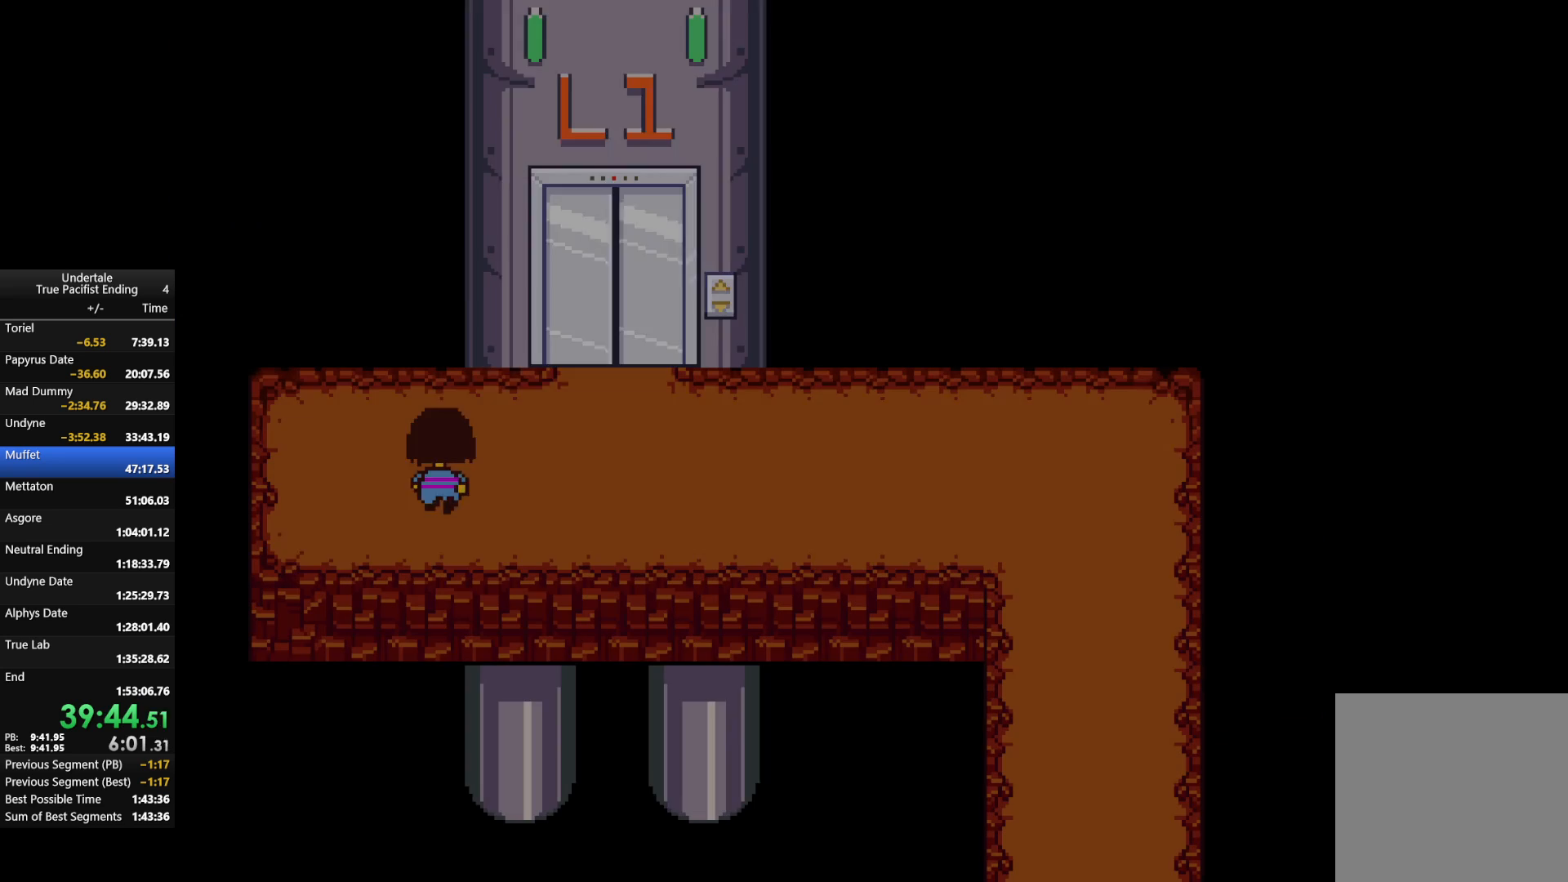
{"keys": ["right", "up"], "events": [[33, "right", "down"], [33, "up", "down"]]}
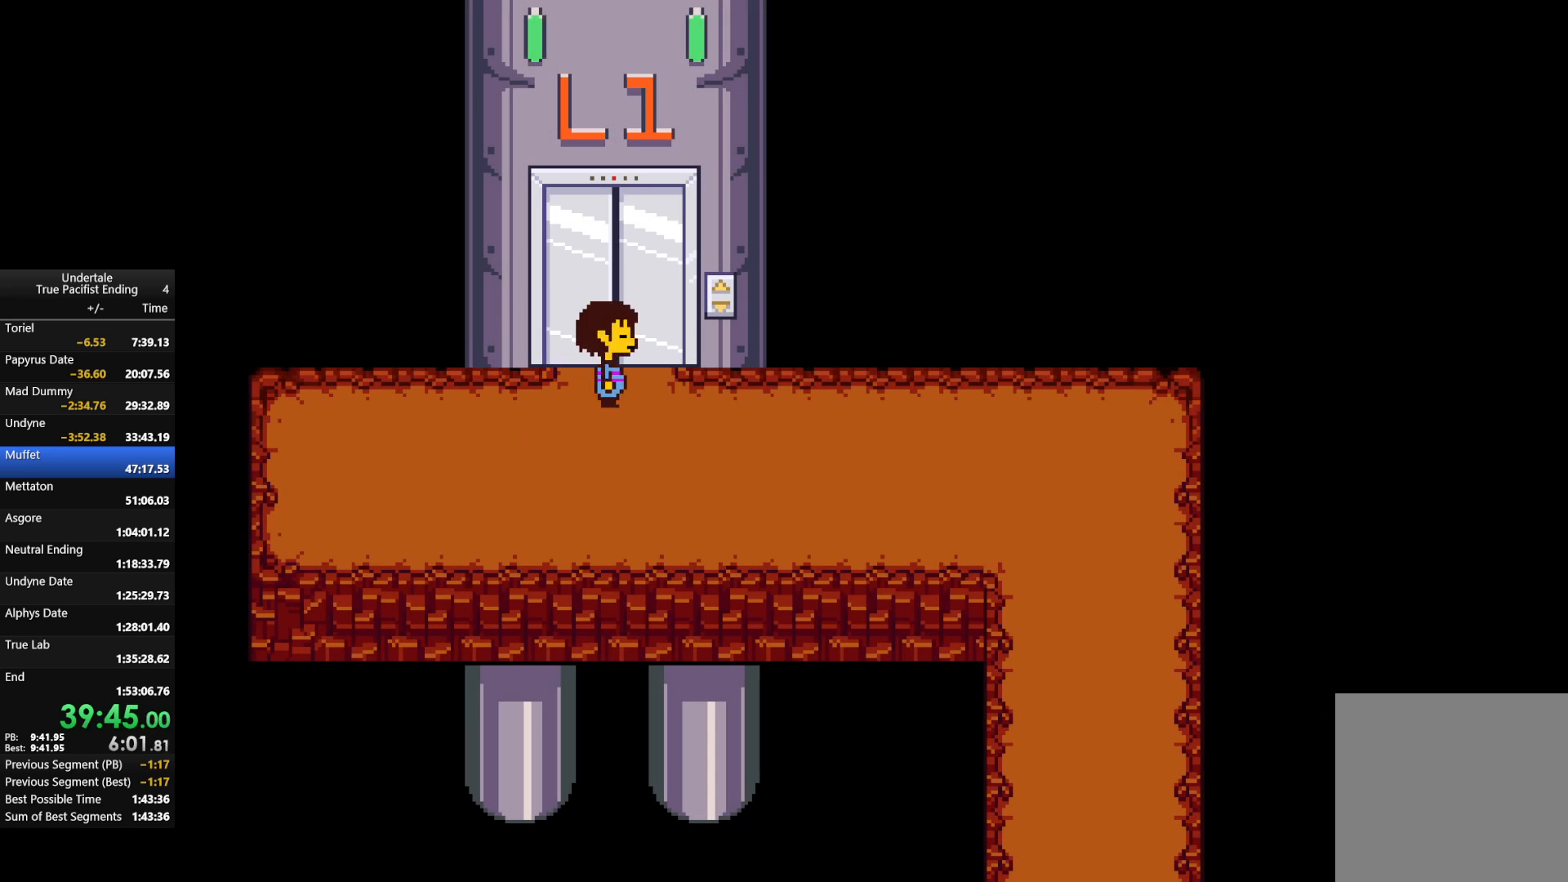
{"keys": ["up"], "events": [[33, "right", "up"], [67, "z", "down"], [233, "z", "up"]]}
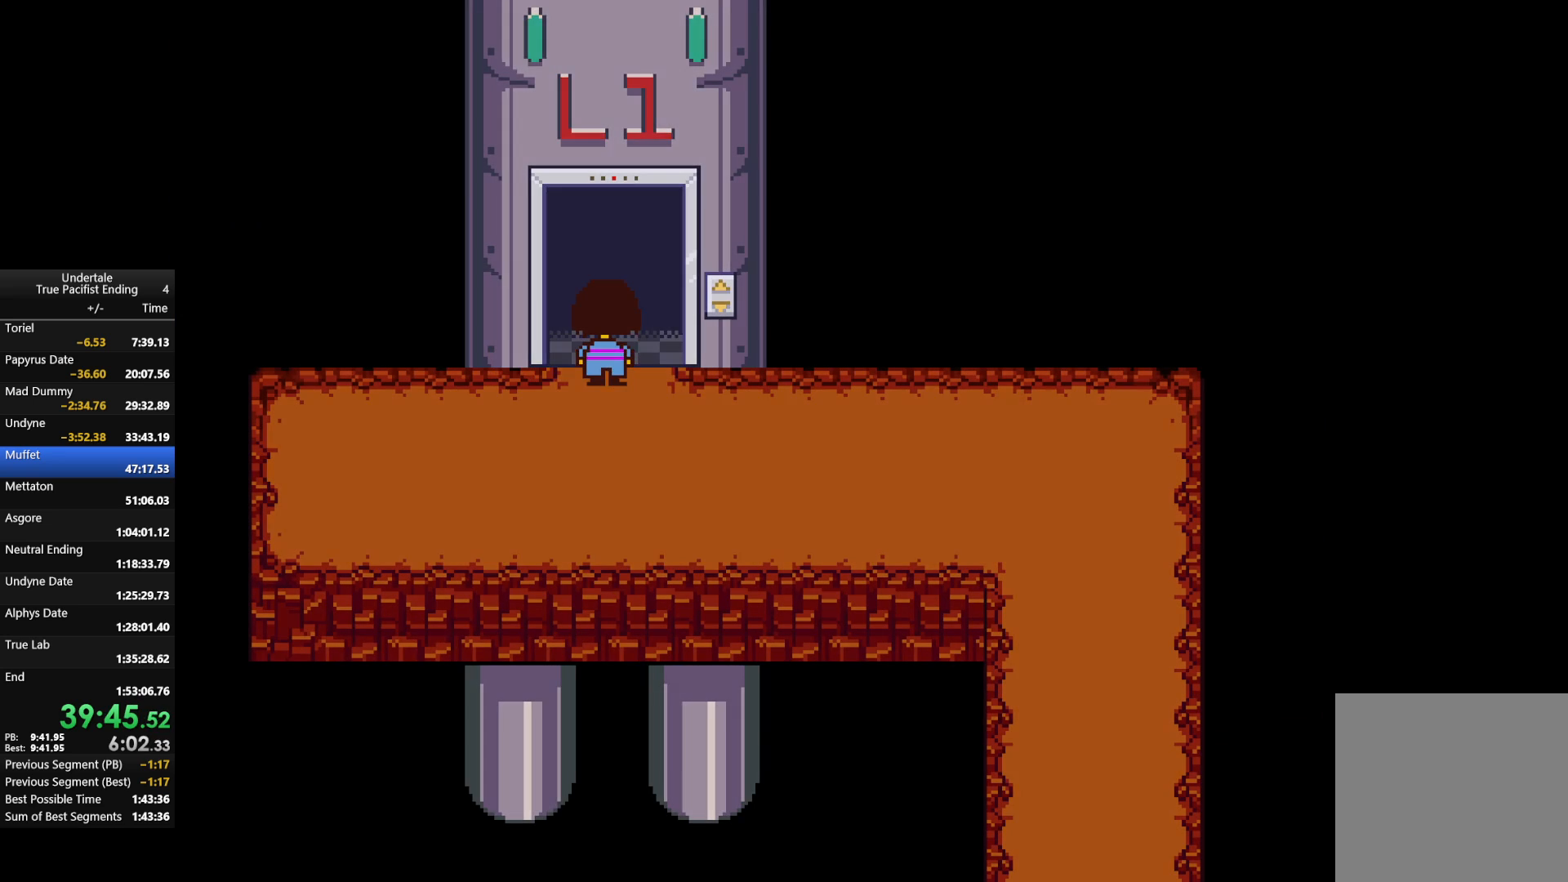
{"keys": ["up"], "events": []}
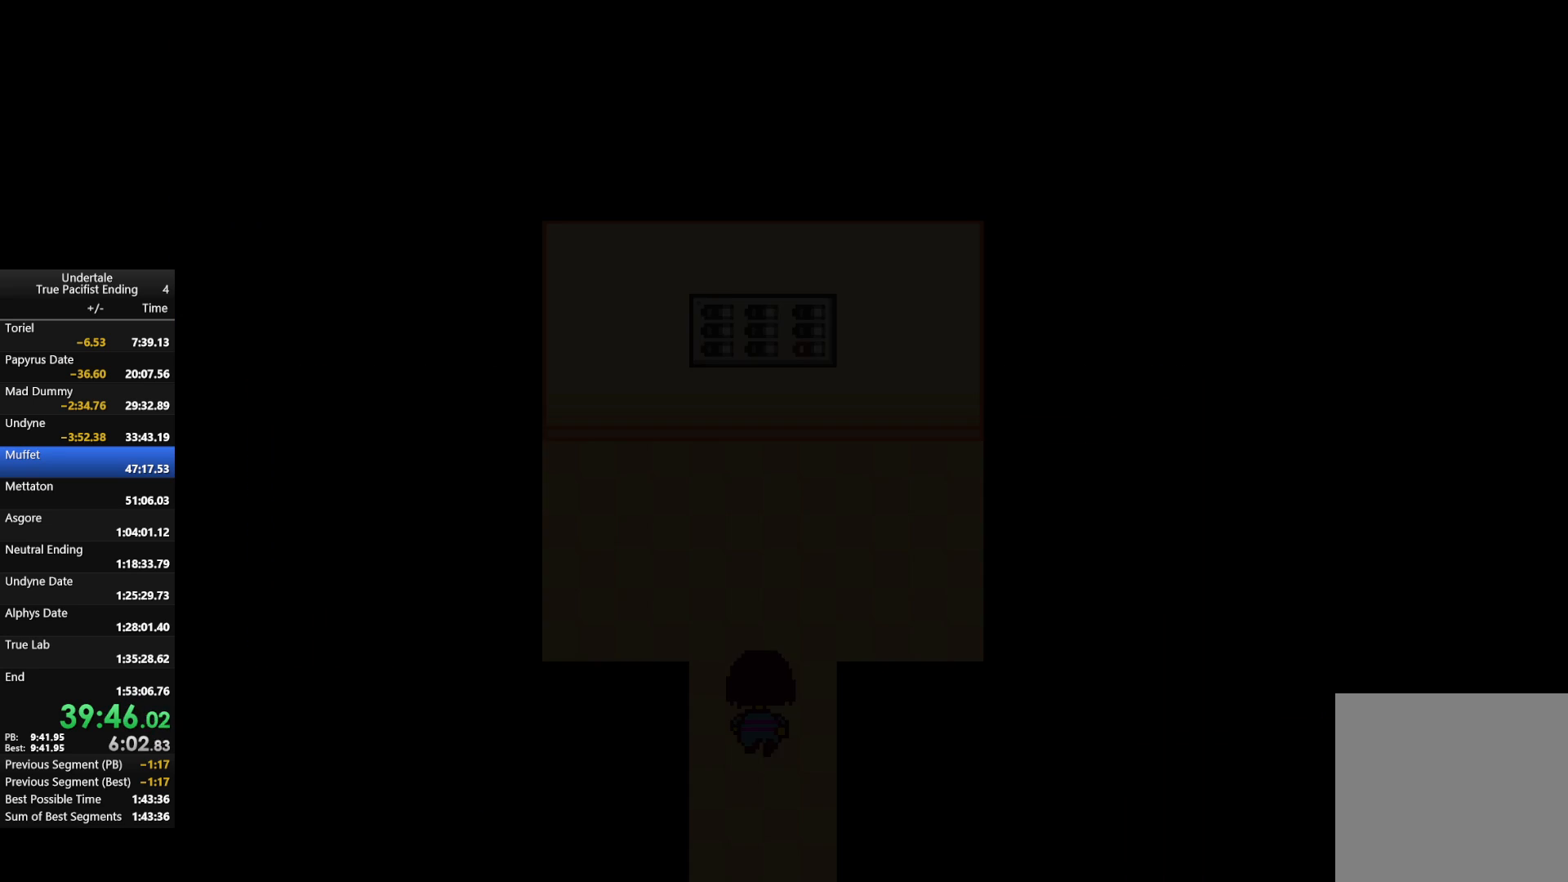
{"keys": ["up"], "events": []}
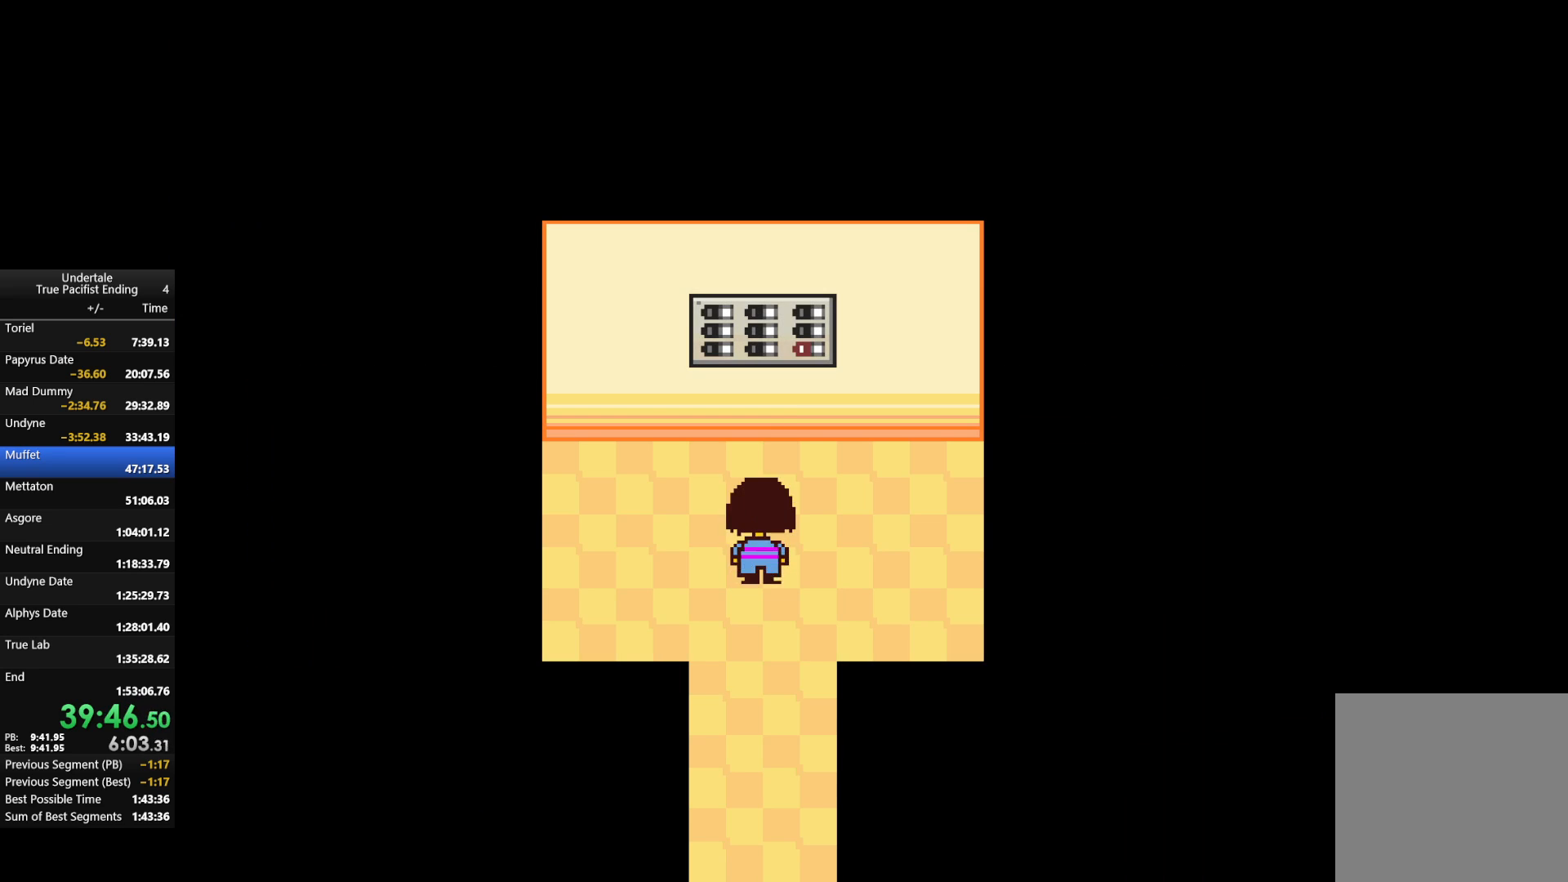
{"keys": [], "events": [[367, "up", "up"]]}